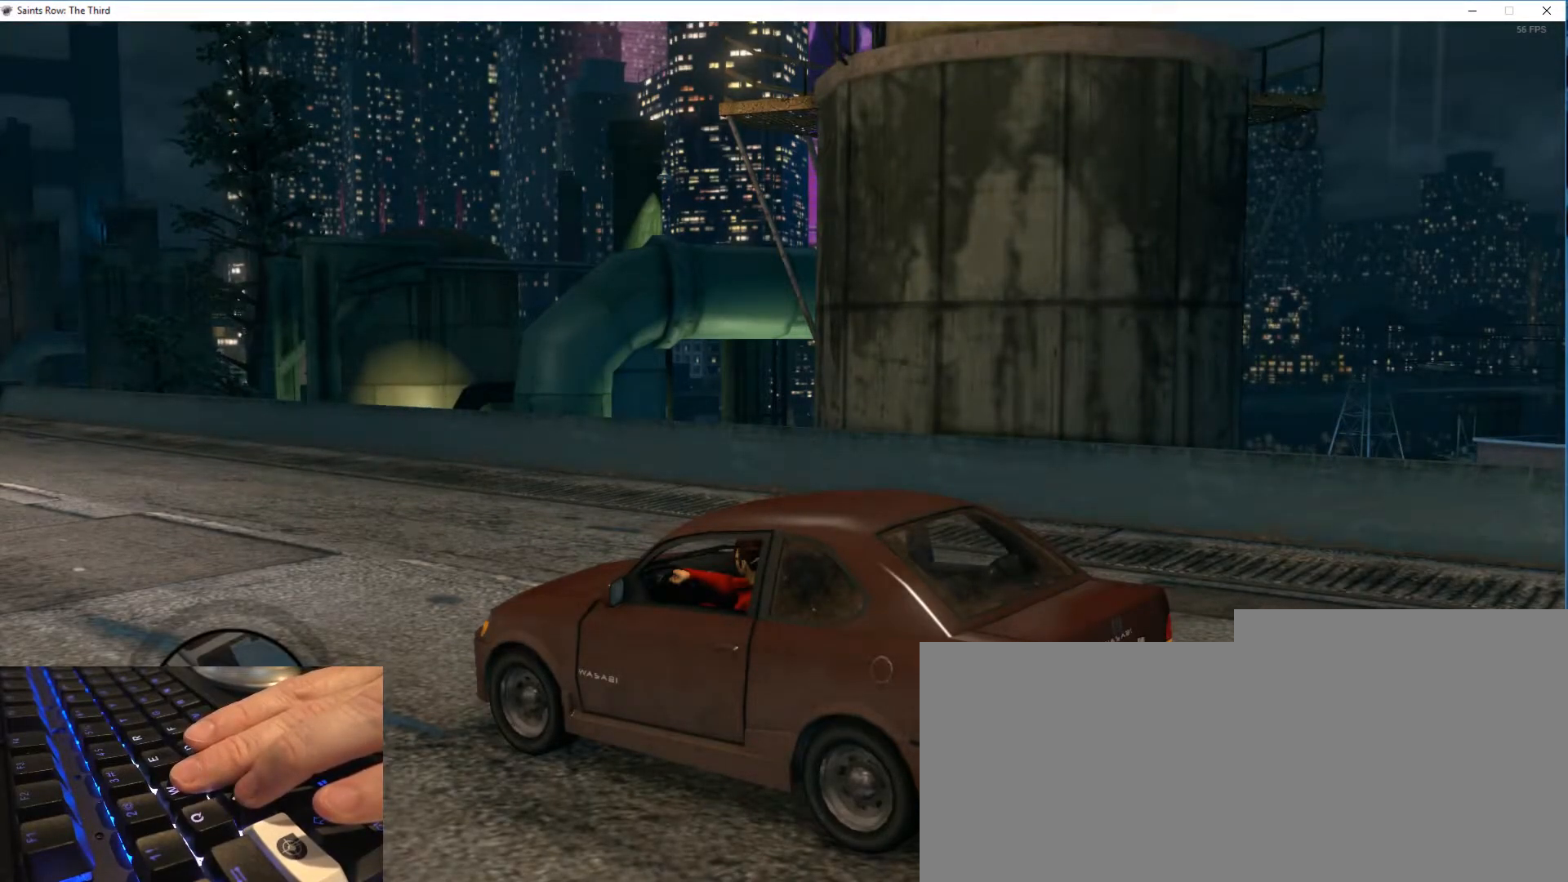
Gameplay with keyboard and mouse; each line is a JSON object with the keys and mouse buttons held at the frame after it. "events" lists presses ("down") and releases ("up") of "1", "2", "3", "4", "5", "a", "alt", "c", "ctrl", "d", "e", "f", "q", "r", "s", "shift", "space", "tab", "v", "w", "x", "z", "mouse_left", "mouse_middle", "mouse_right", "mouse_wheel_up" and "mouse_wheel_down" between this image and that frame as [ms after this image, input, new state], when the widget could be followed in between. "mouse_left", "mouse_middle", "mouse_right", "mouse_wheel_up", "mouse_wheel_down" = the "left", "middle", "right", "wheel_up", "wheel_down" buttons of the "mouse" list. No other keys are recorded. Not read: mouse_move.
{"keys": ["w"], "mouse": [], "events": [[500, "w", "down"]]}
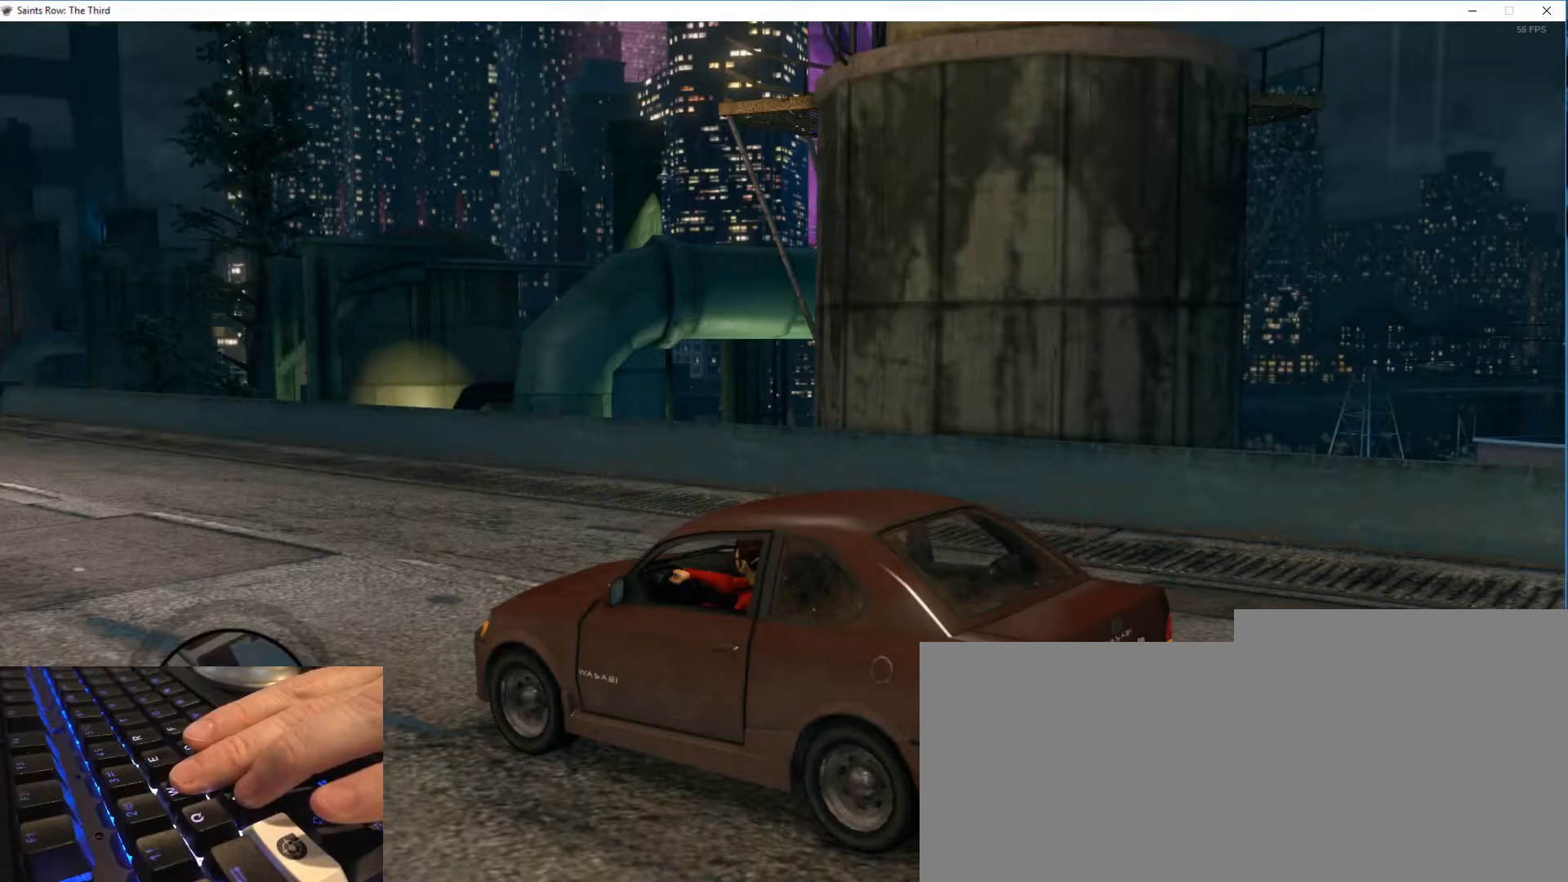
{"keys": ["w"], "mouse": [], "events": []}
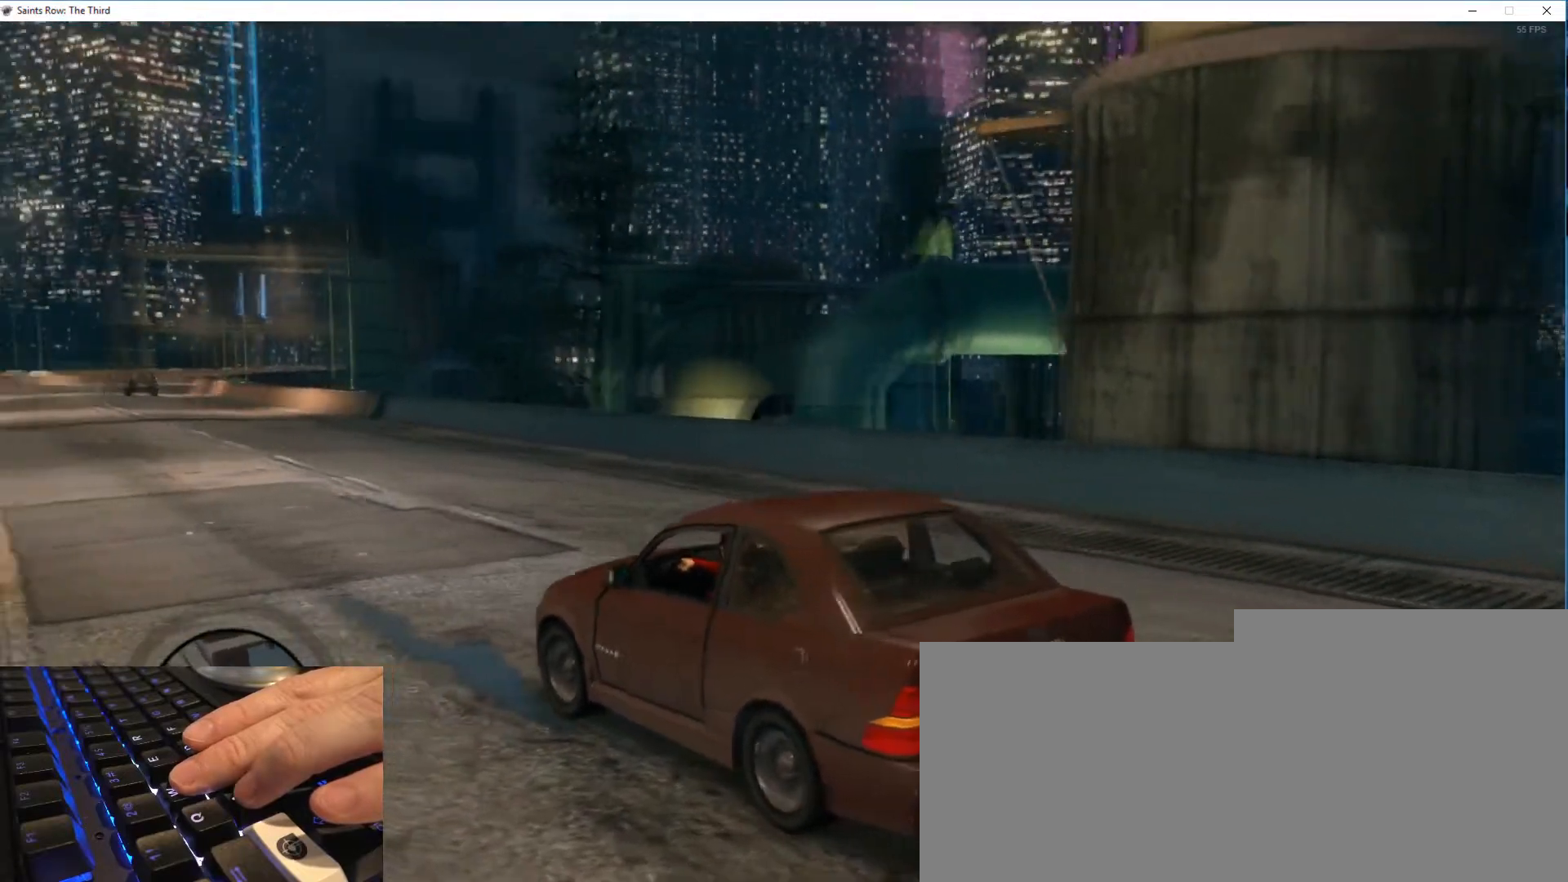
{"keys": ["w"], "mouse": [], "events": []}
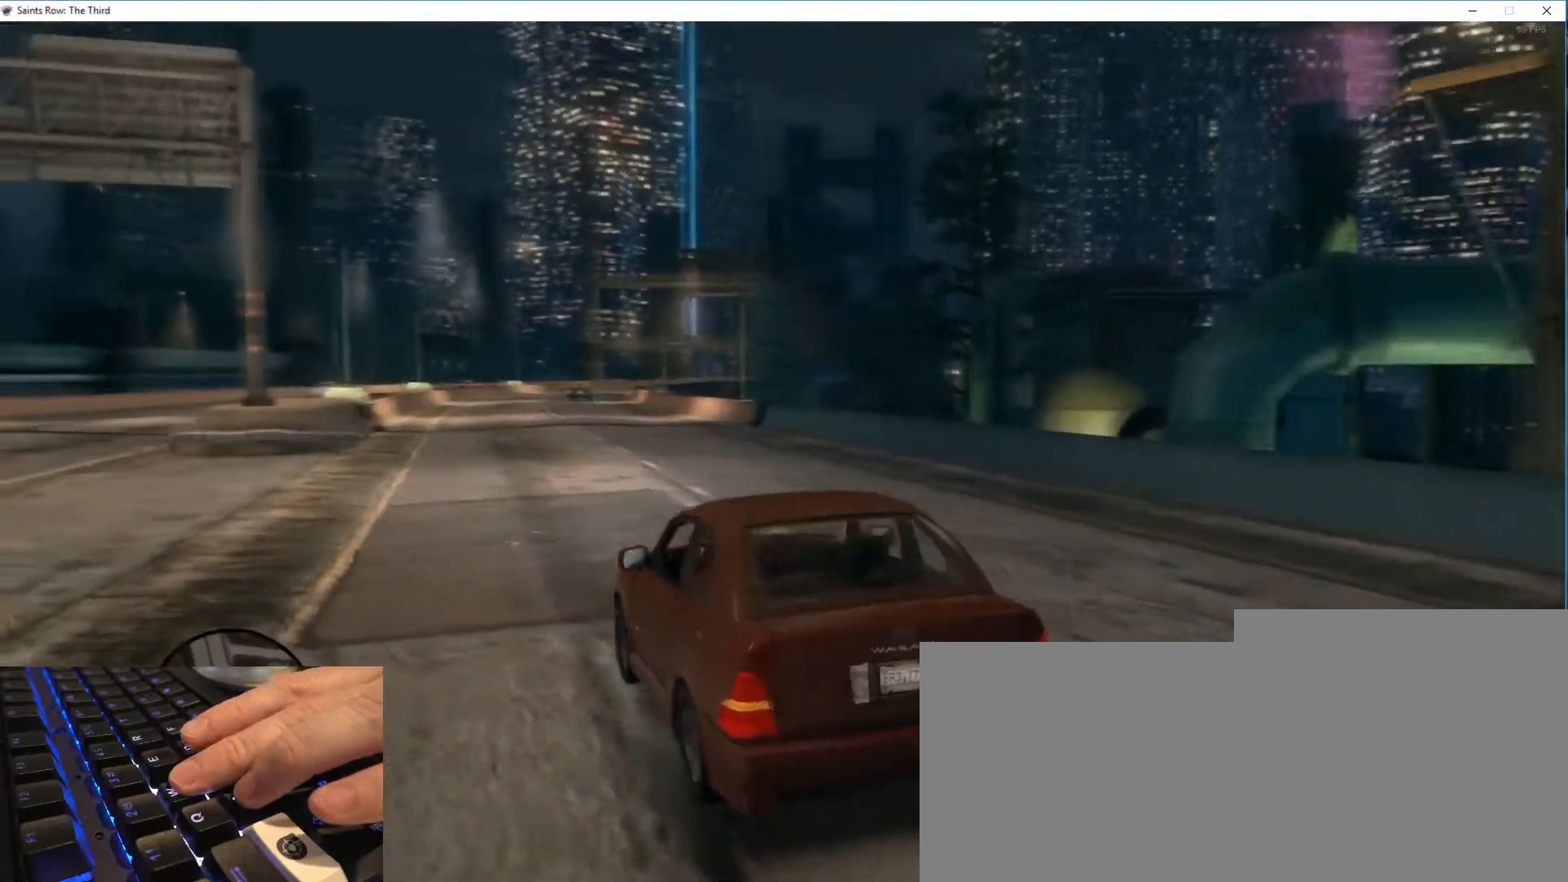
{"keys": [], "mouse": [], "events": [[100, "w", "up"]]}
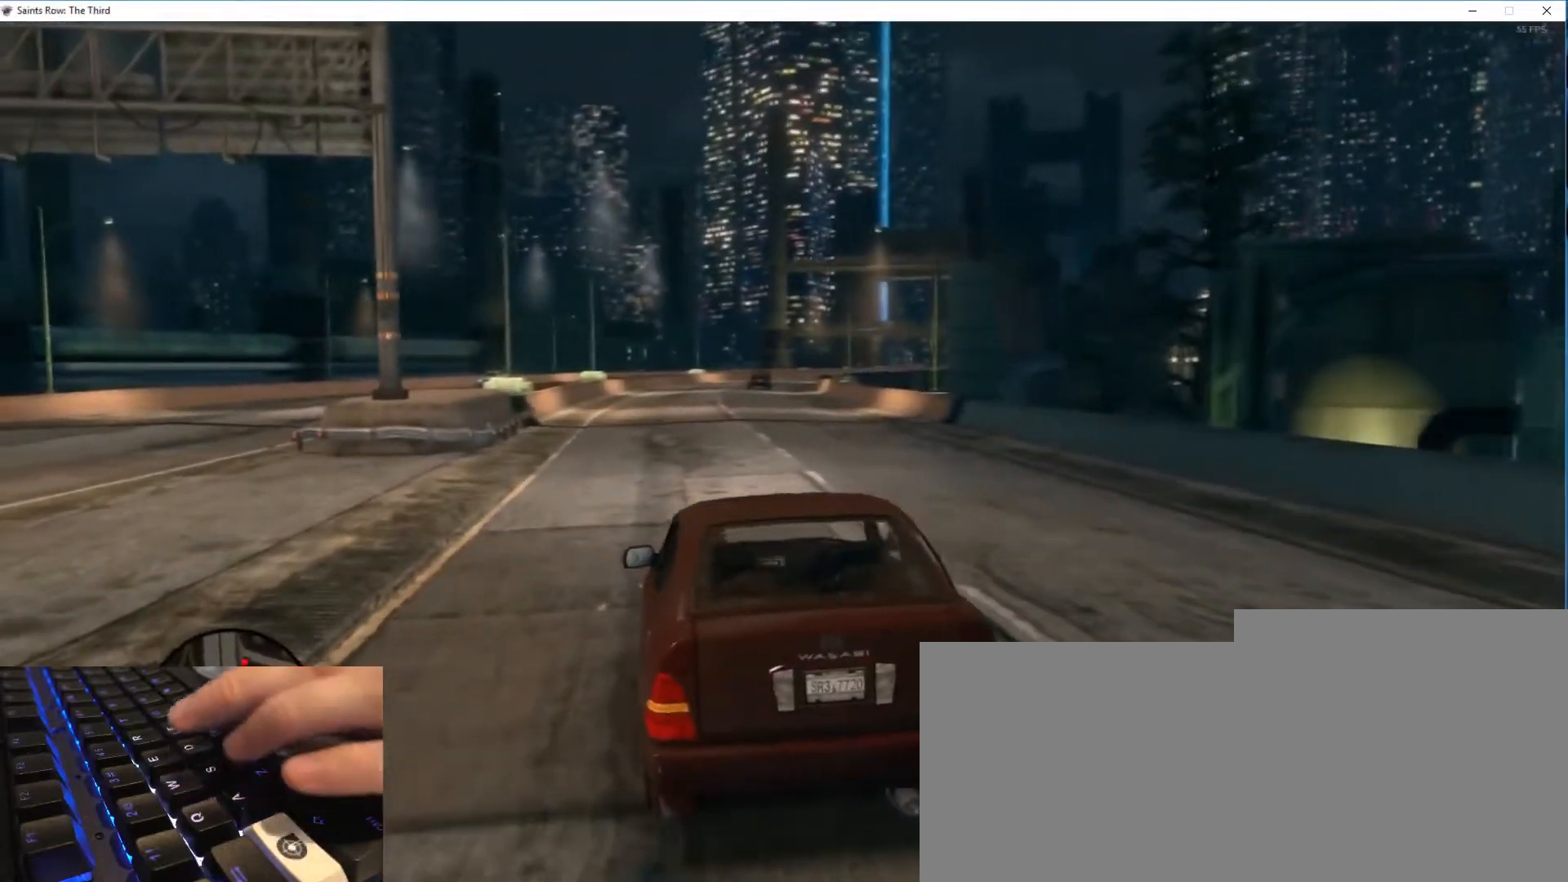
{"keys": [], "mouse": [], "events": [[233, "c", "down"], [350, "c", "up"]]}
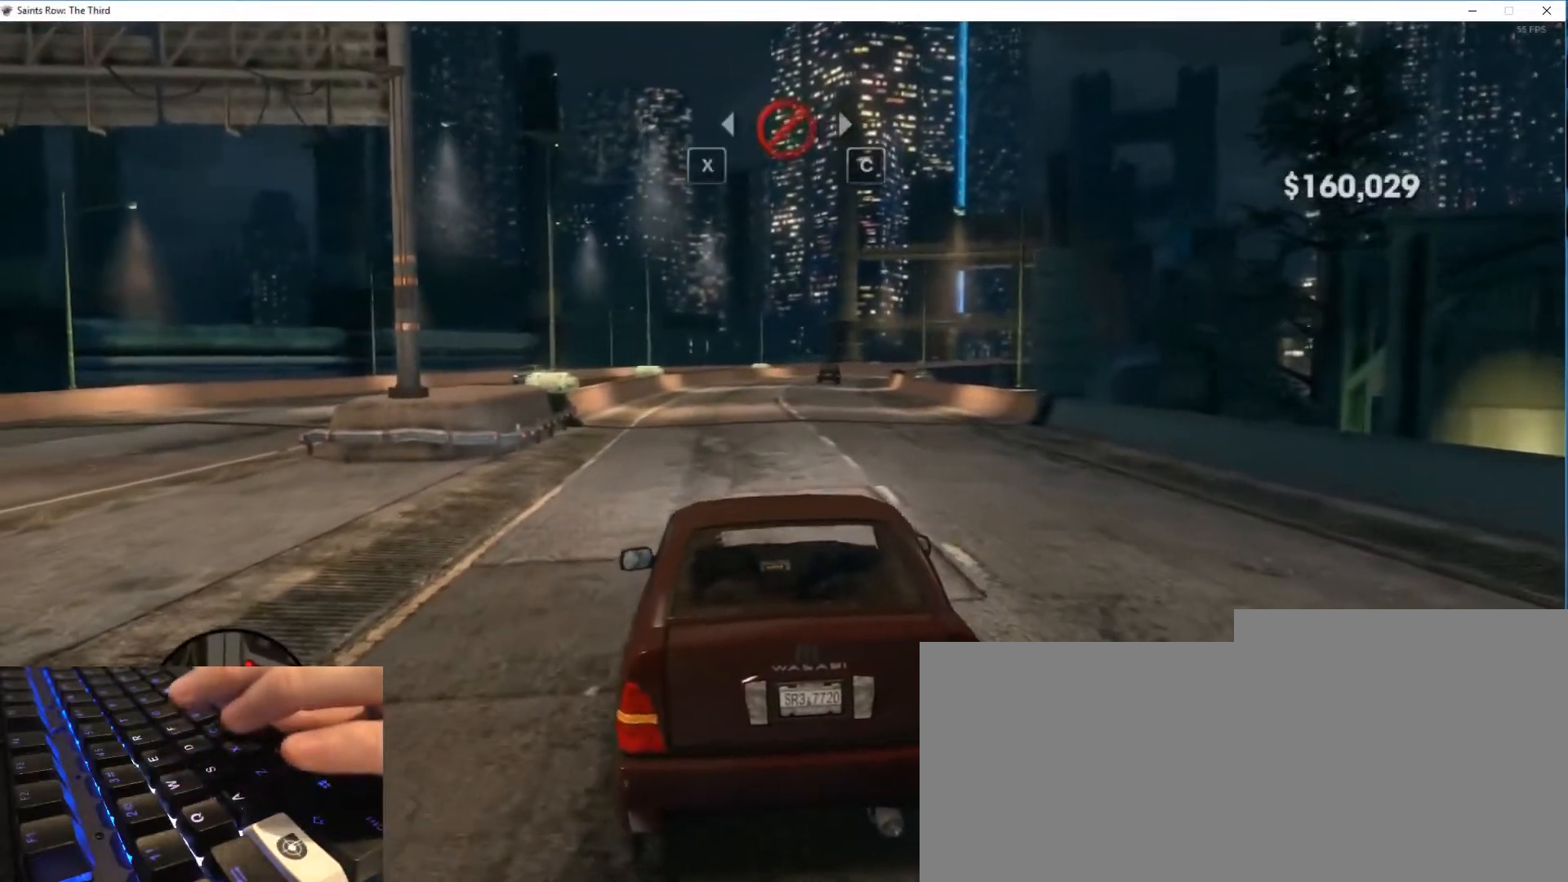
{"keys": [], "mouse": [], "events": []}
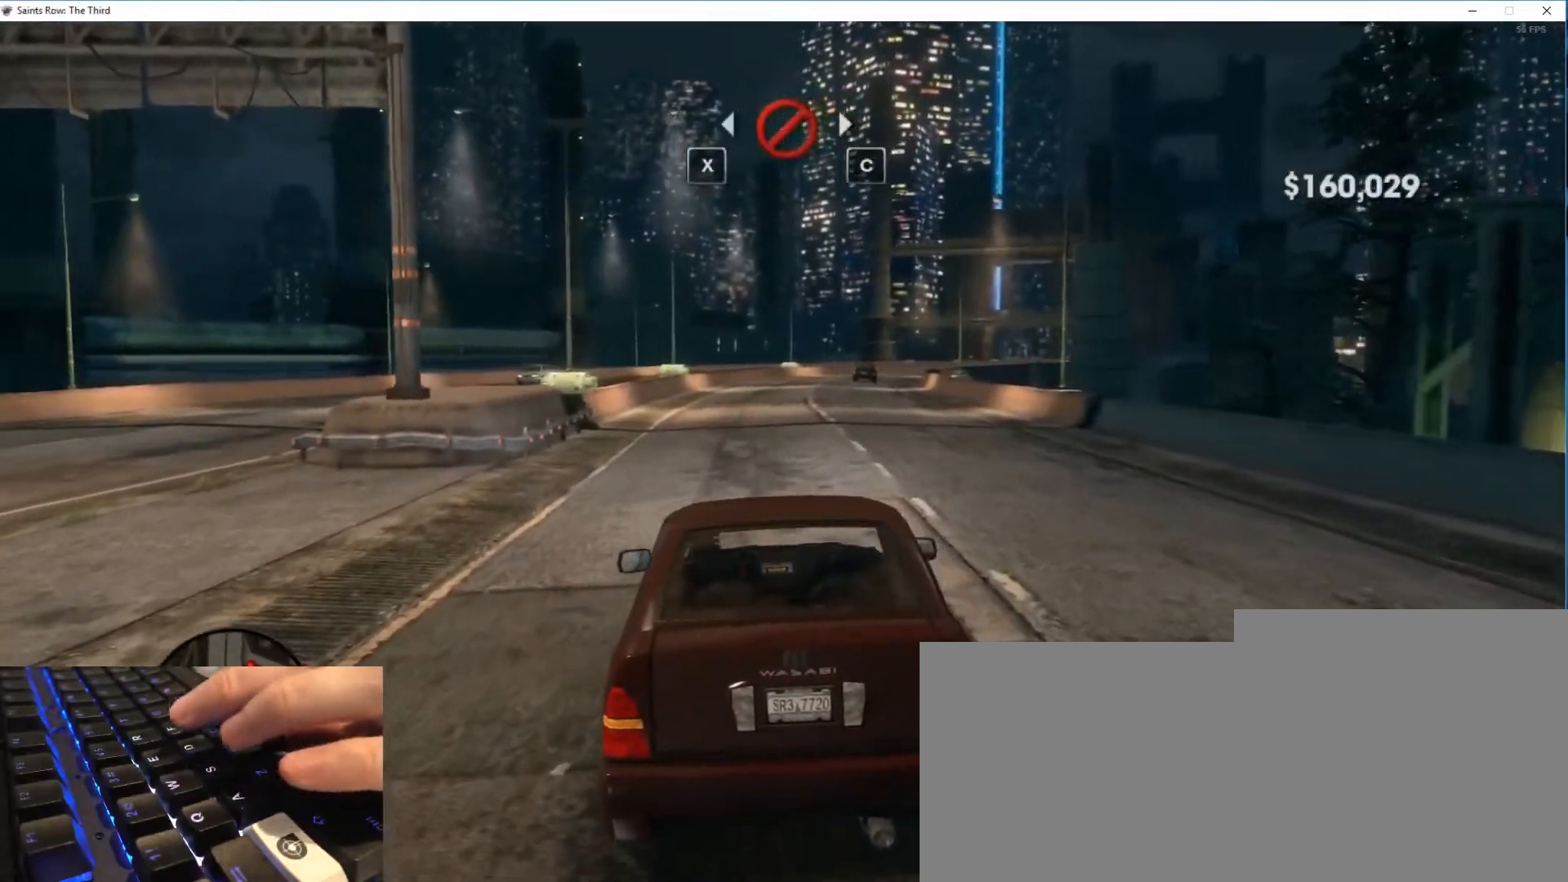
{"keys": [], "mouse": [], "events": []}
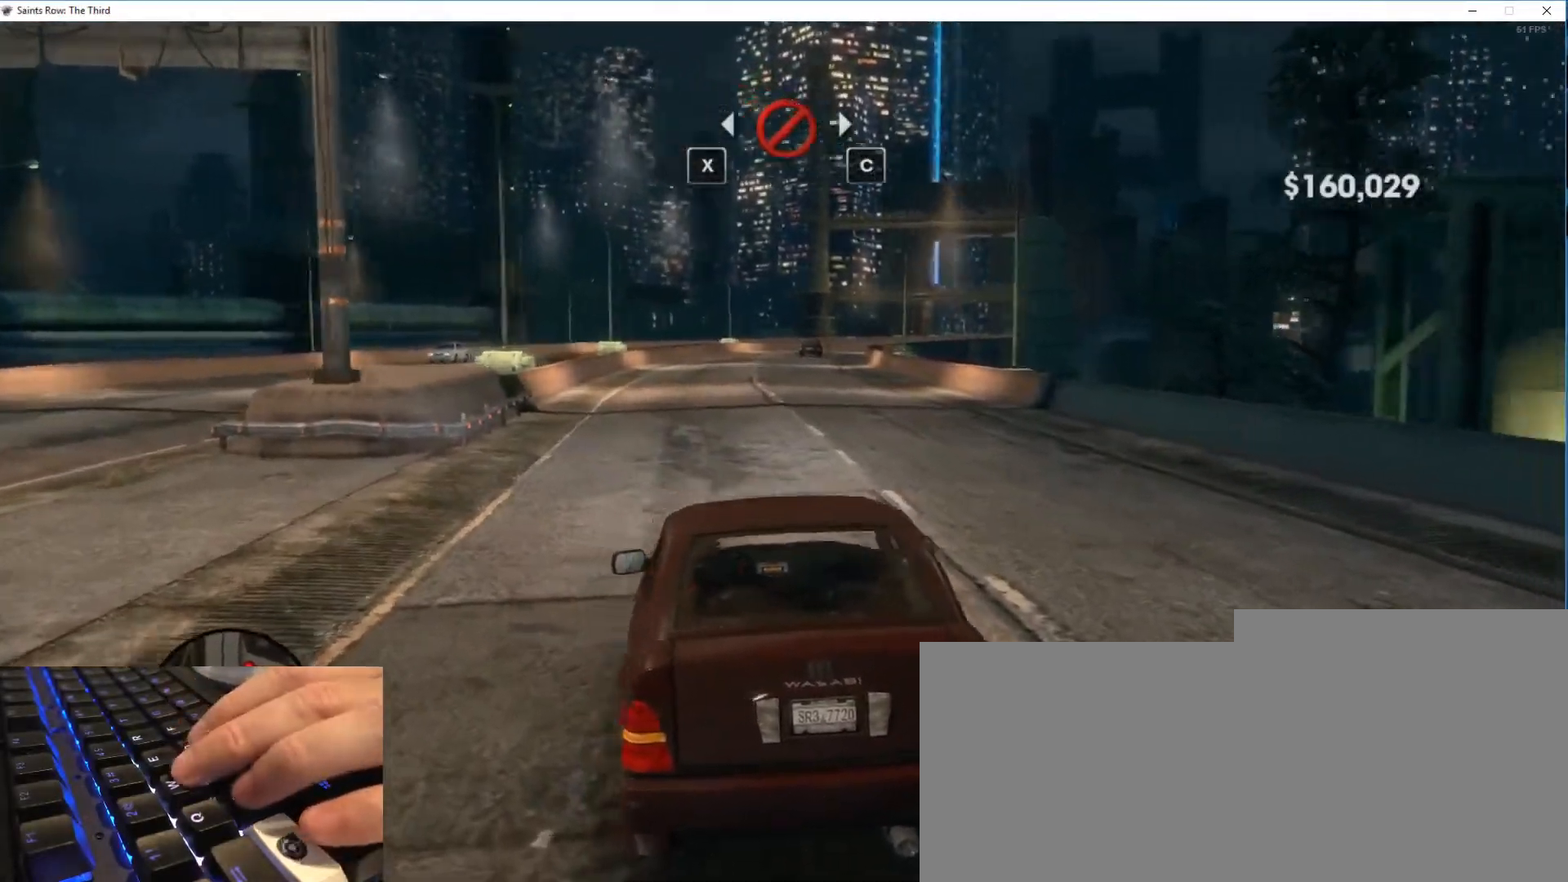
{"keys": [], "mouse": [], "events": []}
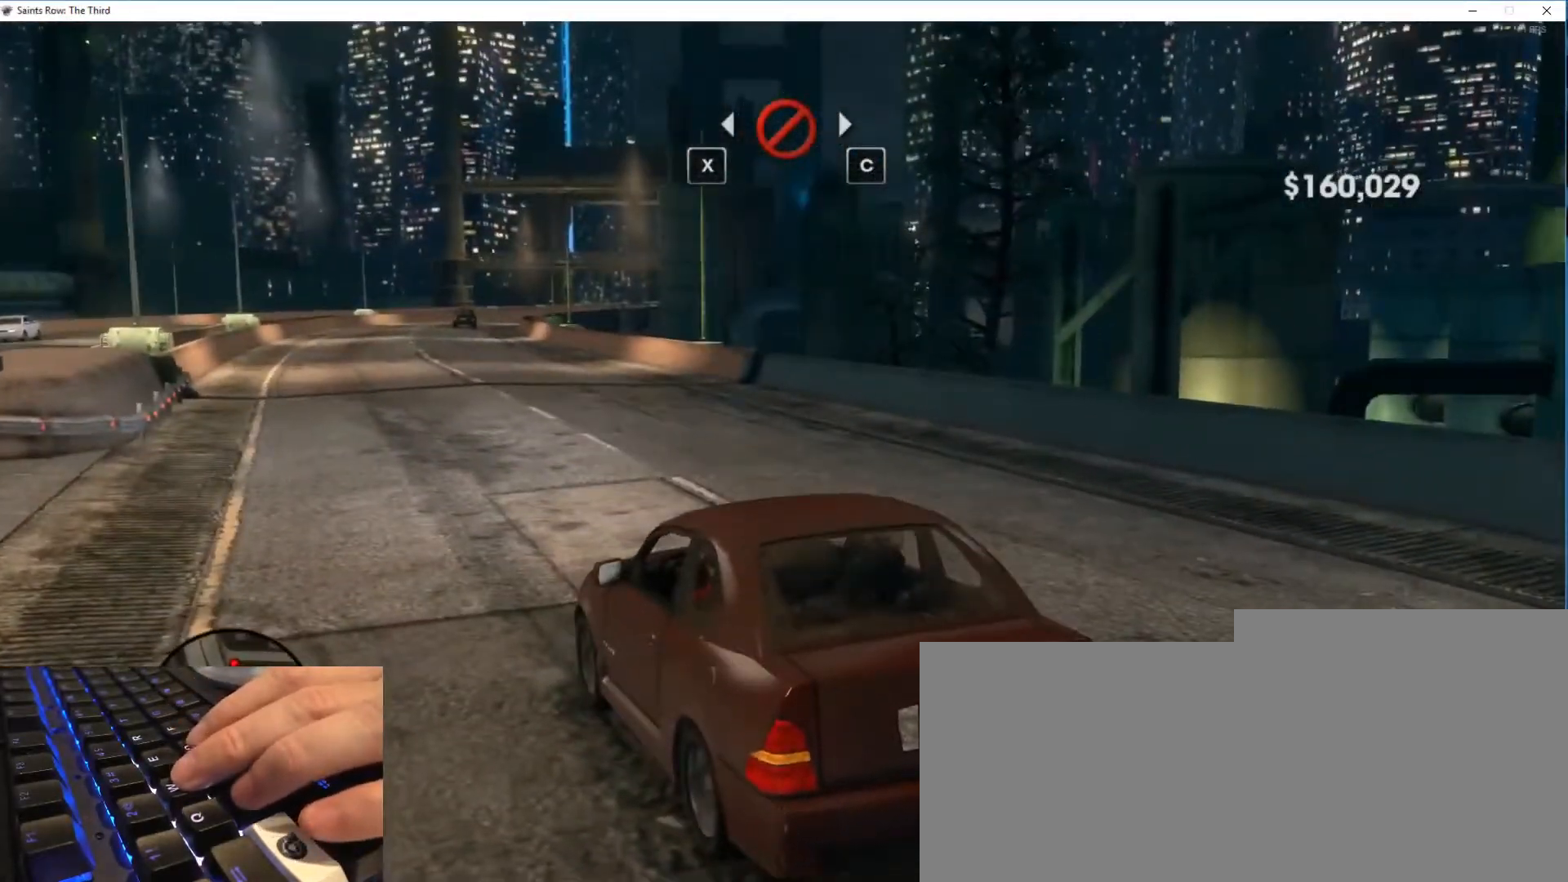
{"keys": [], "mouse": [], "events": []}
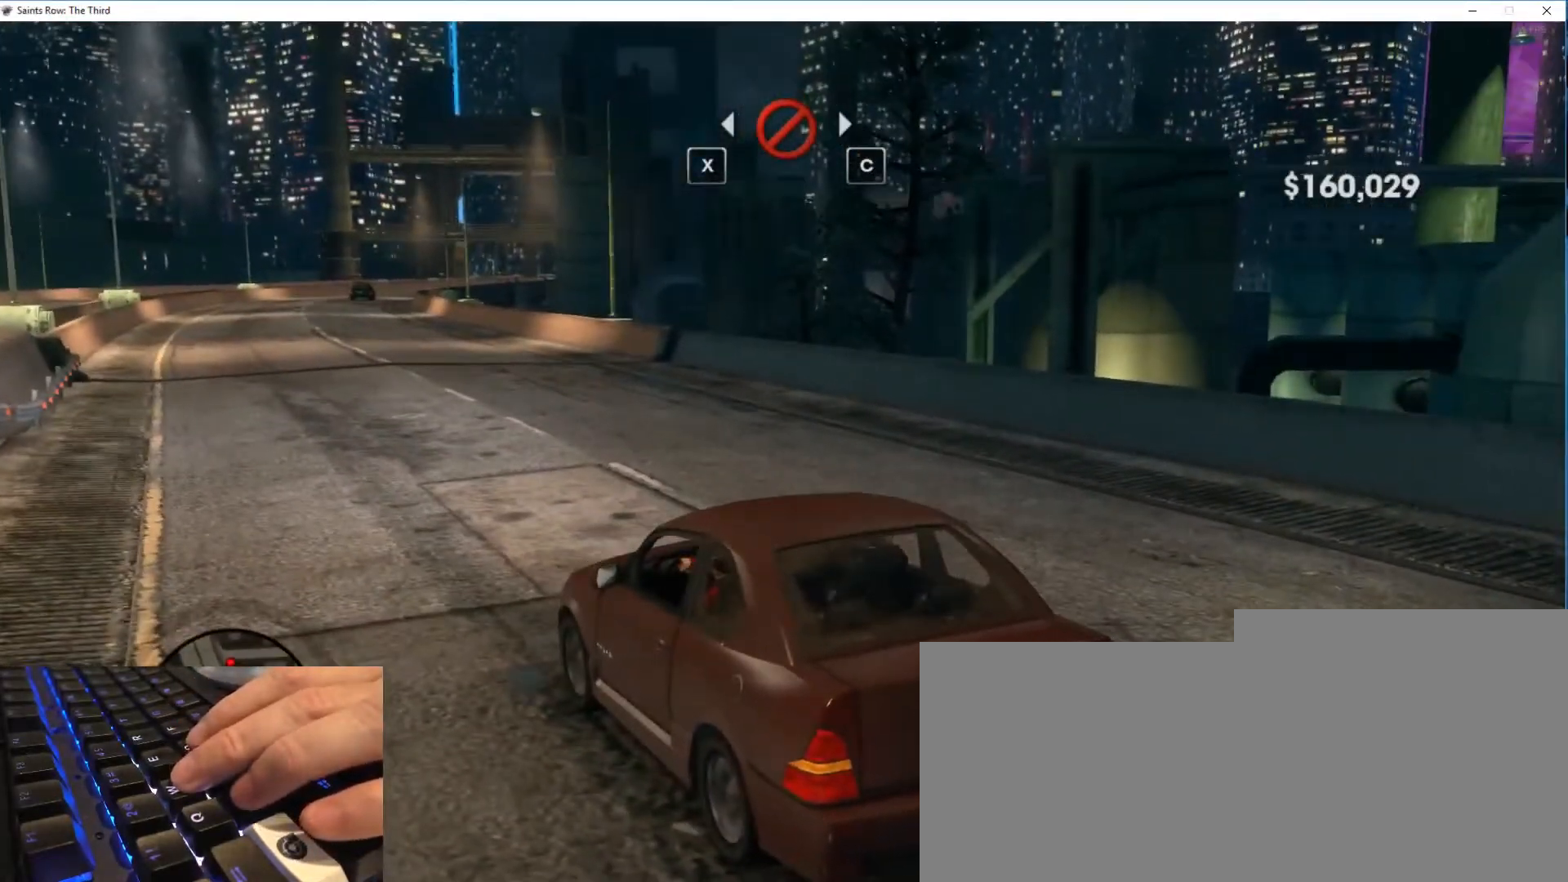
{"keys": [], "mouse": [], "events": []}
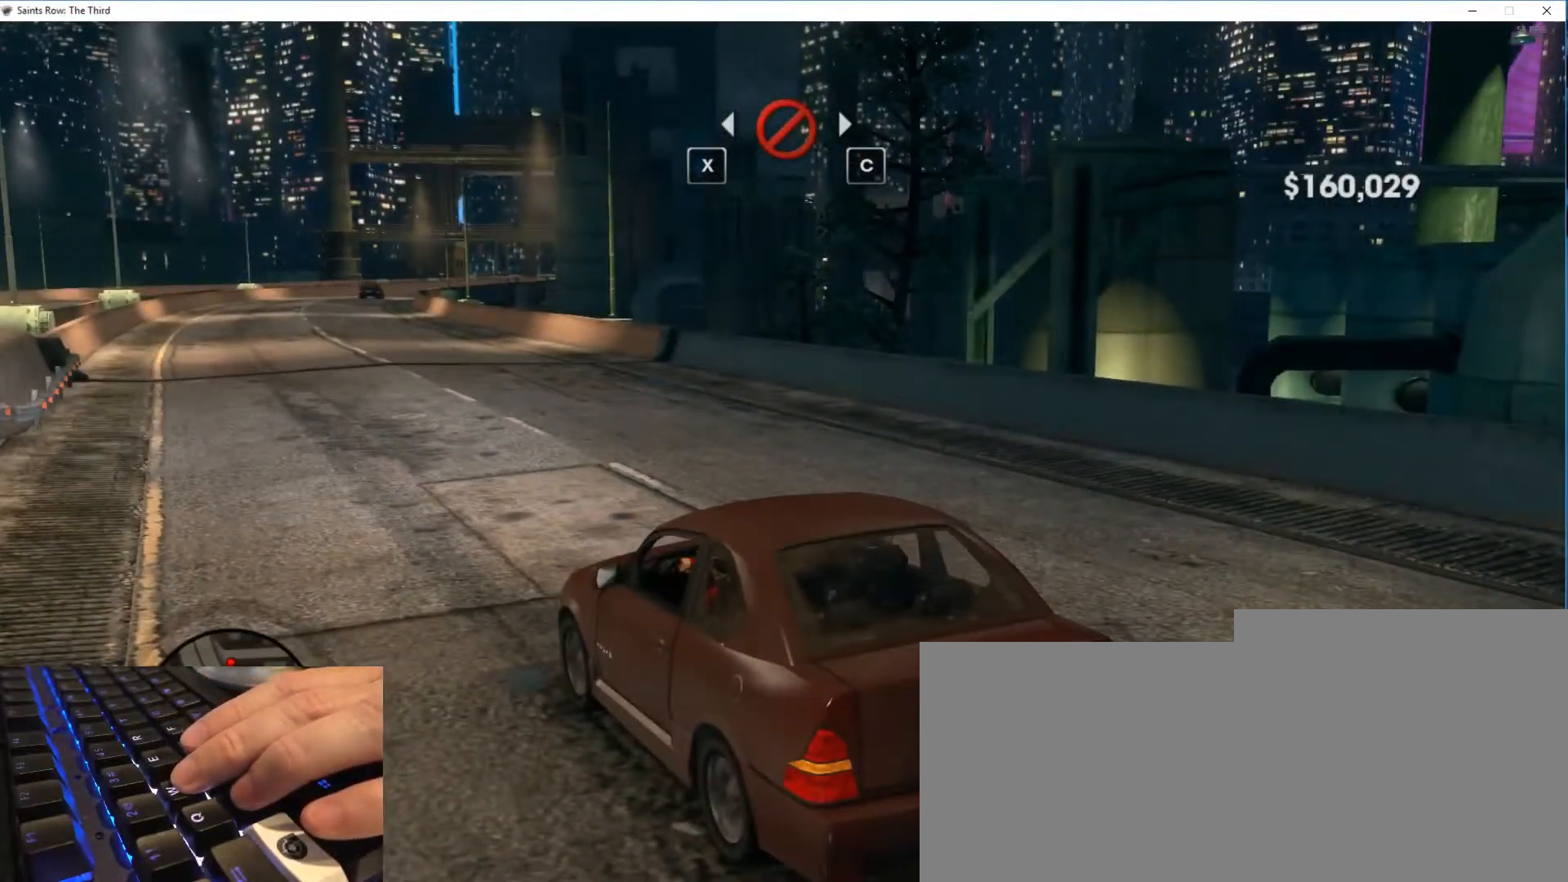
{"keys": ["w"], "mouse": [], "events": [[117, "w", "down"]]}
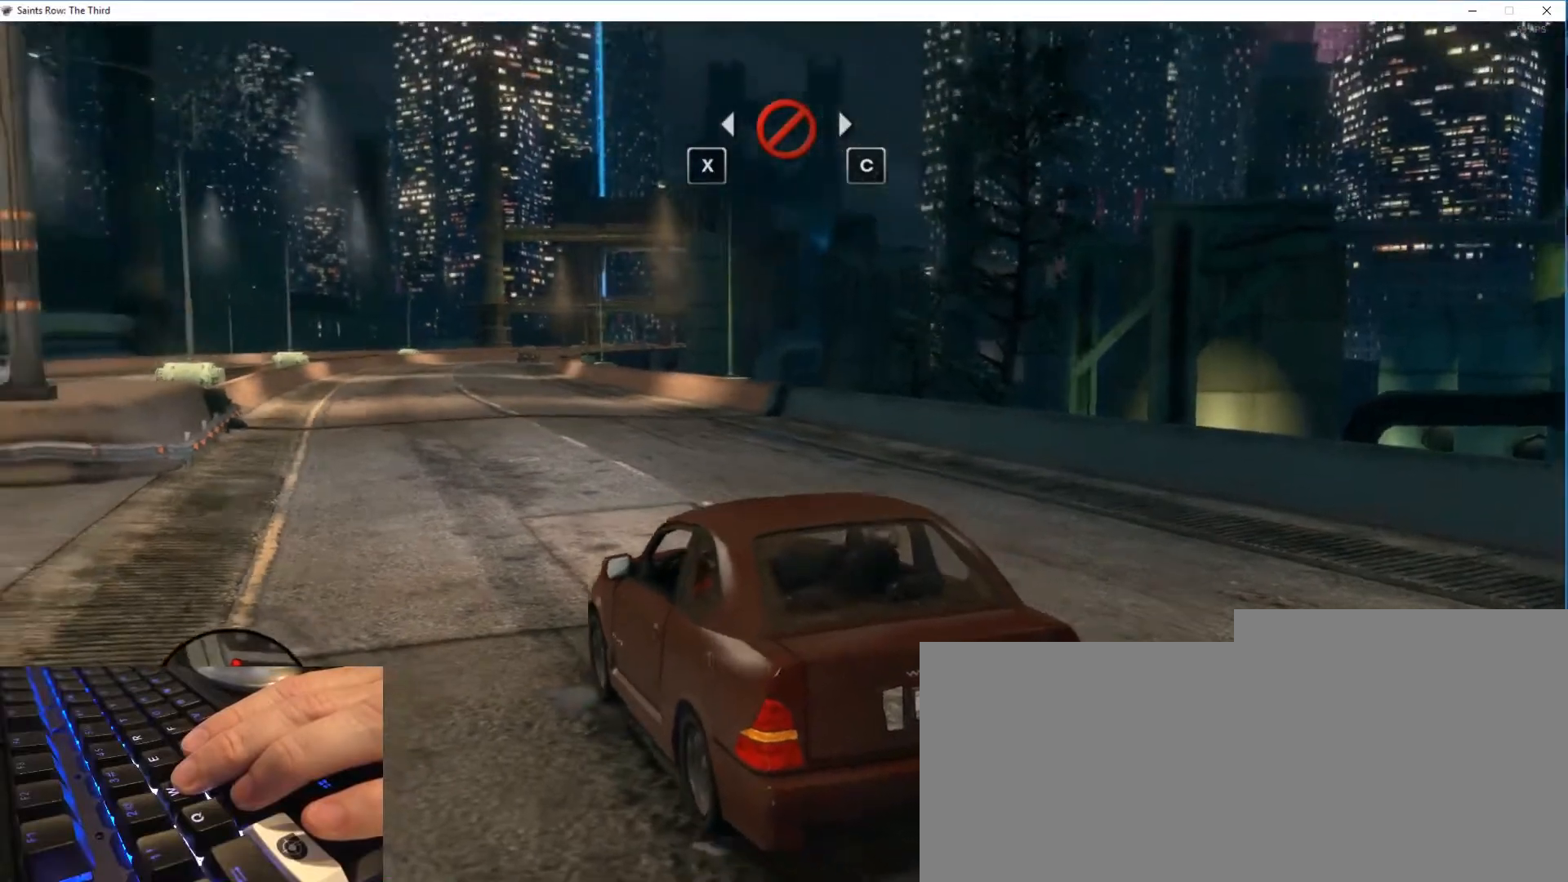
{"keys": ["w"], "mouse": [], "events": []}
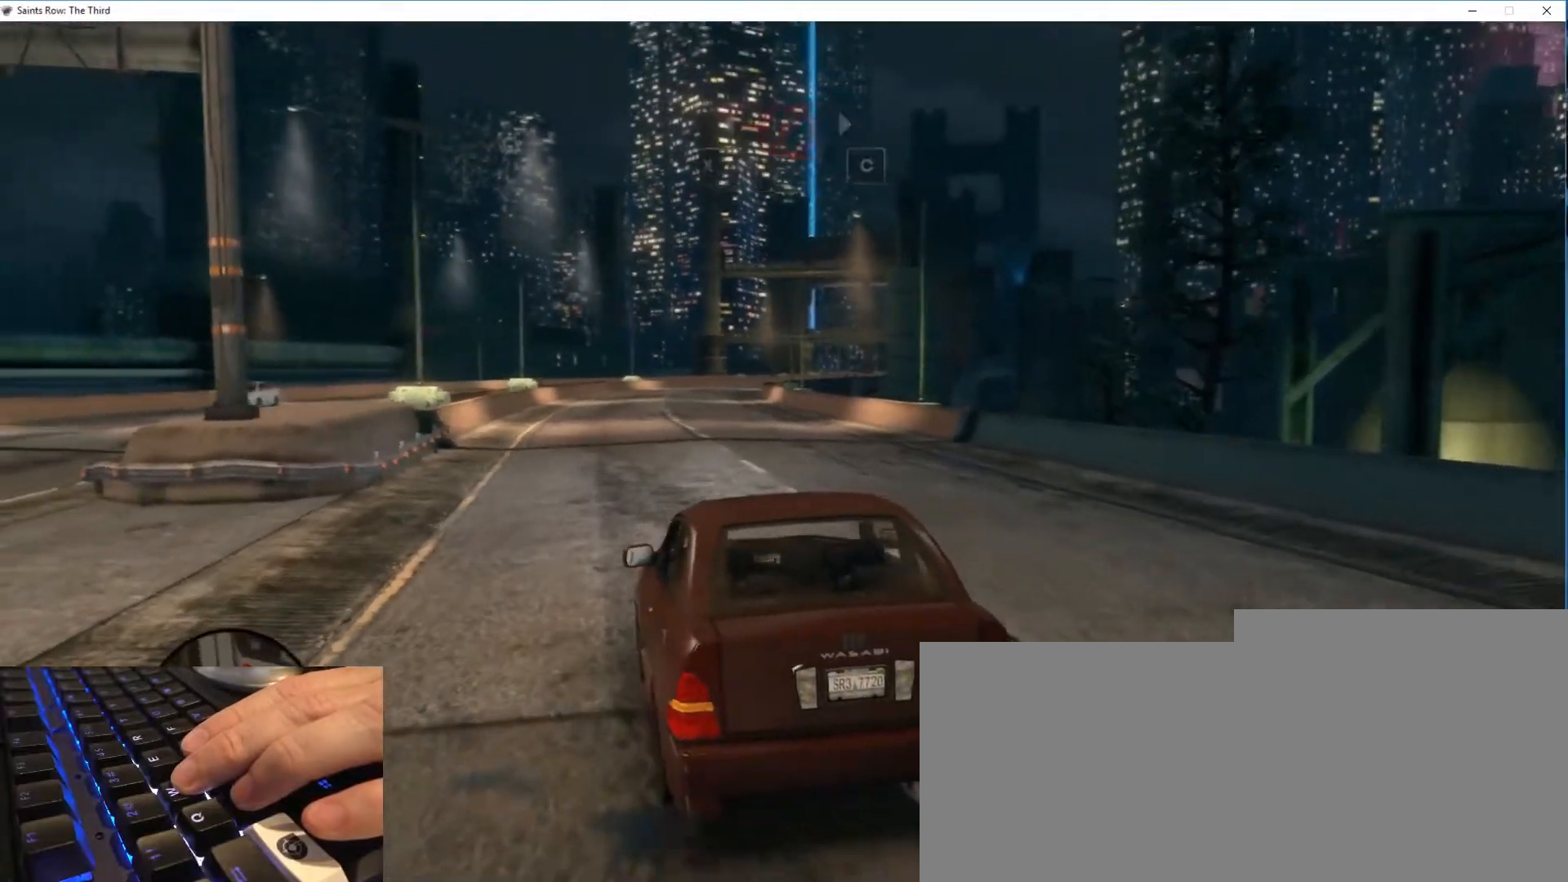
{"keys": ["w"], "mouse": [], "events": []}
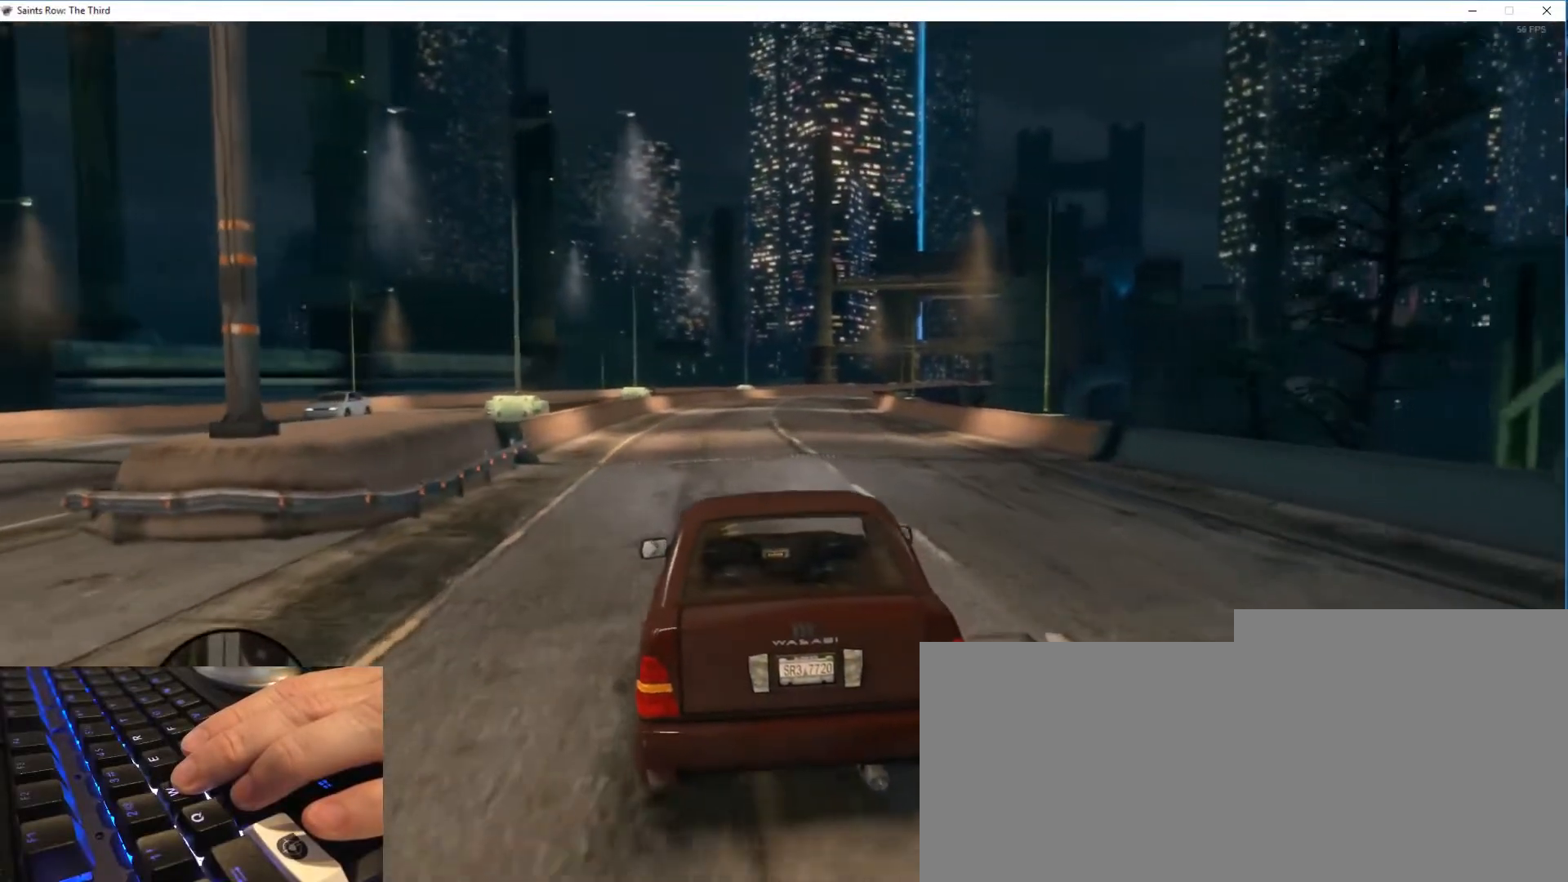
{"keys": ["w"], "mouse": [], "events": []}
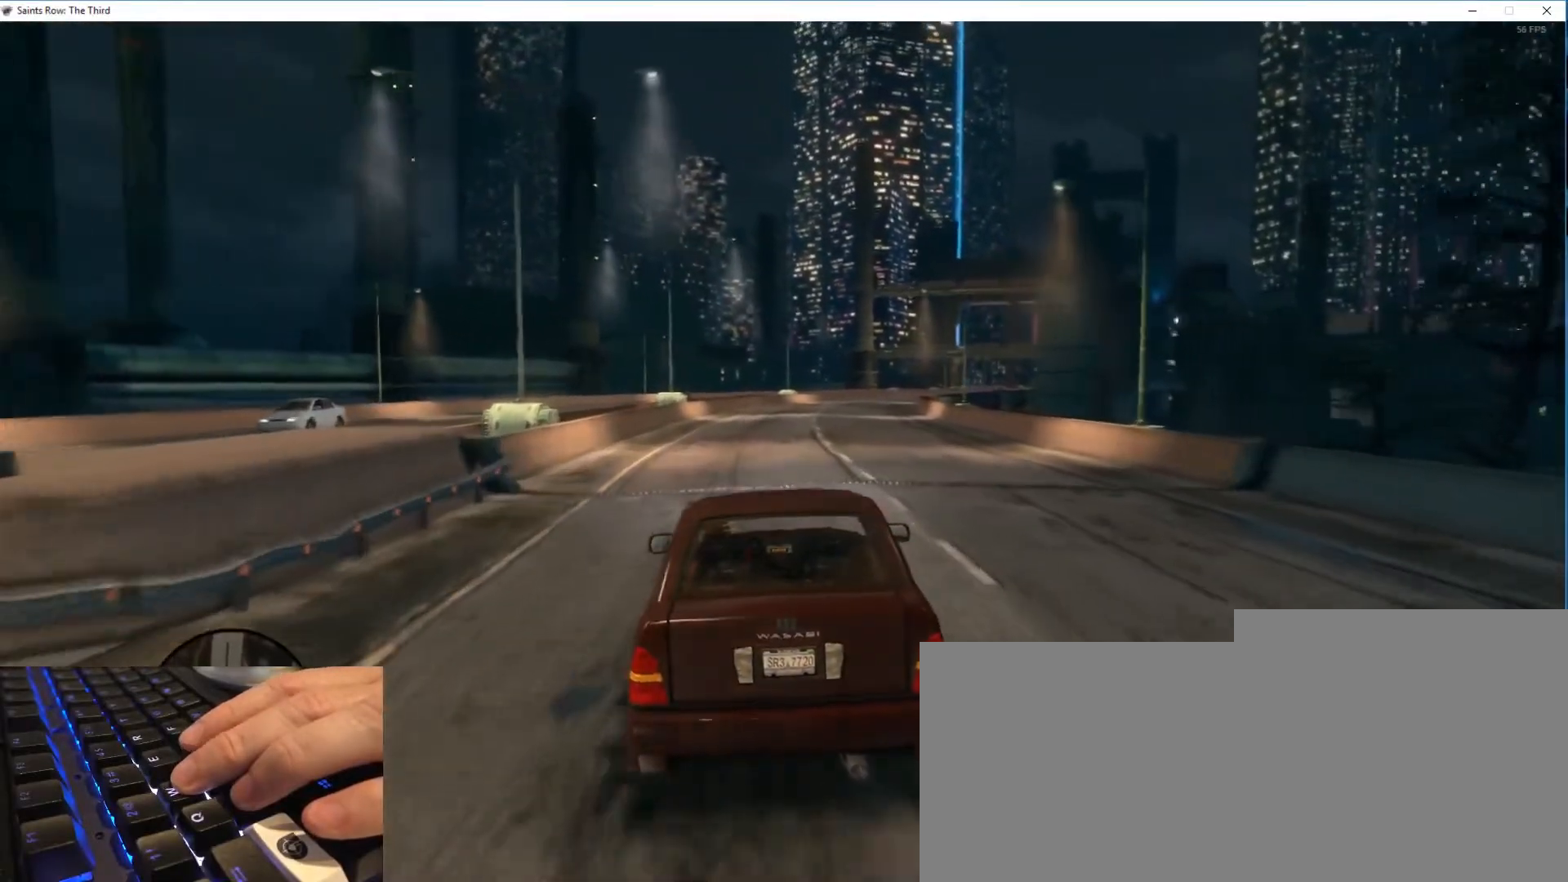
{"keys": ["w"], "mouse": [], "events": []}
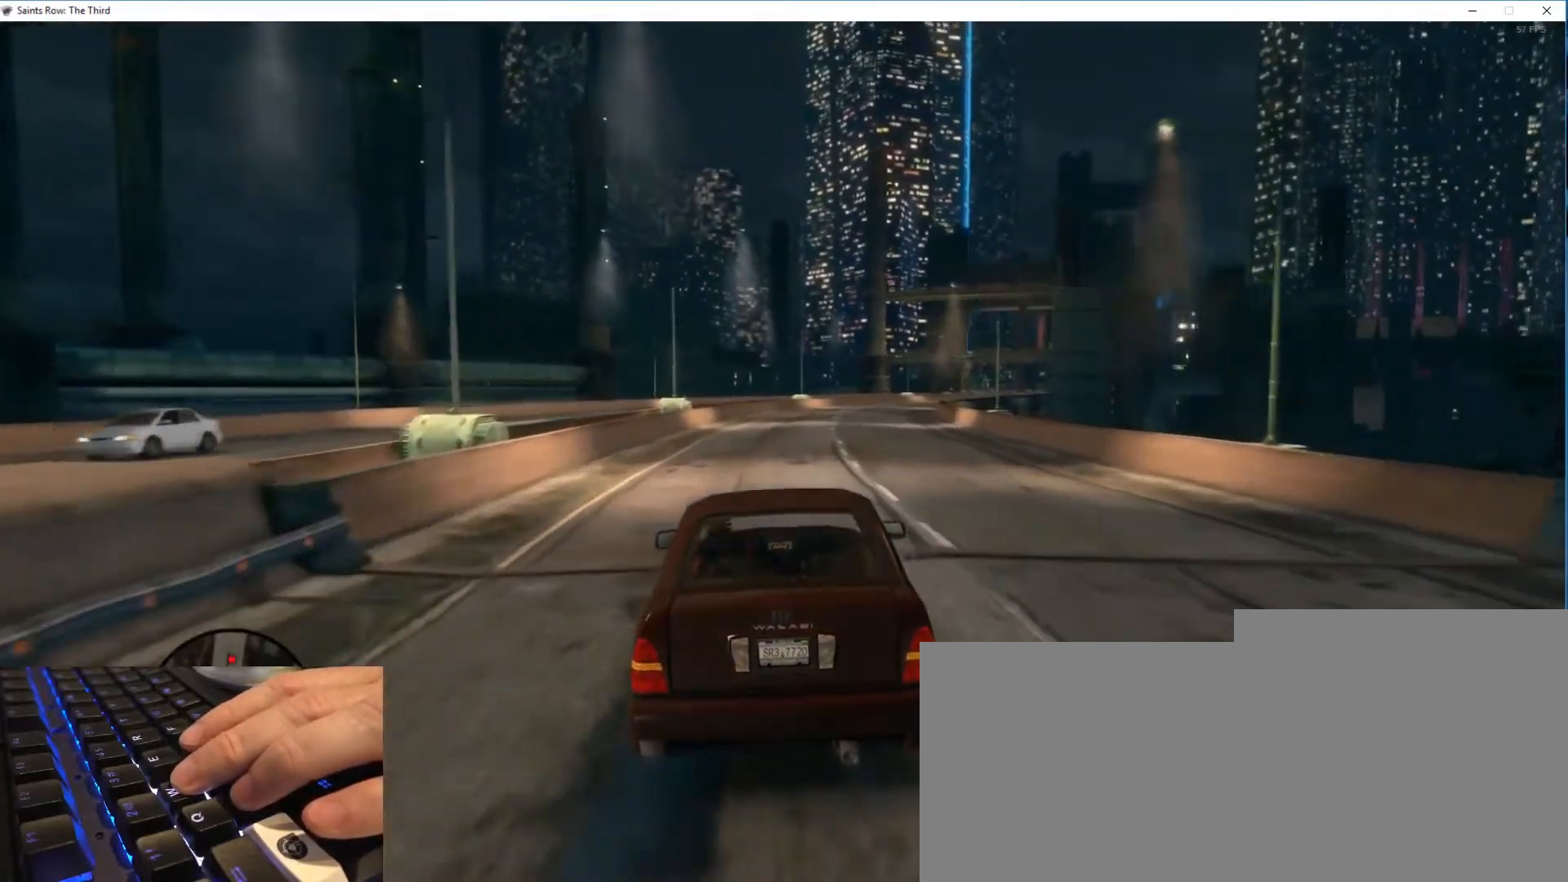
{"keys": ["w"], "mouse": [], "events": []}
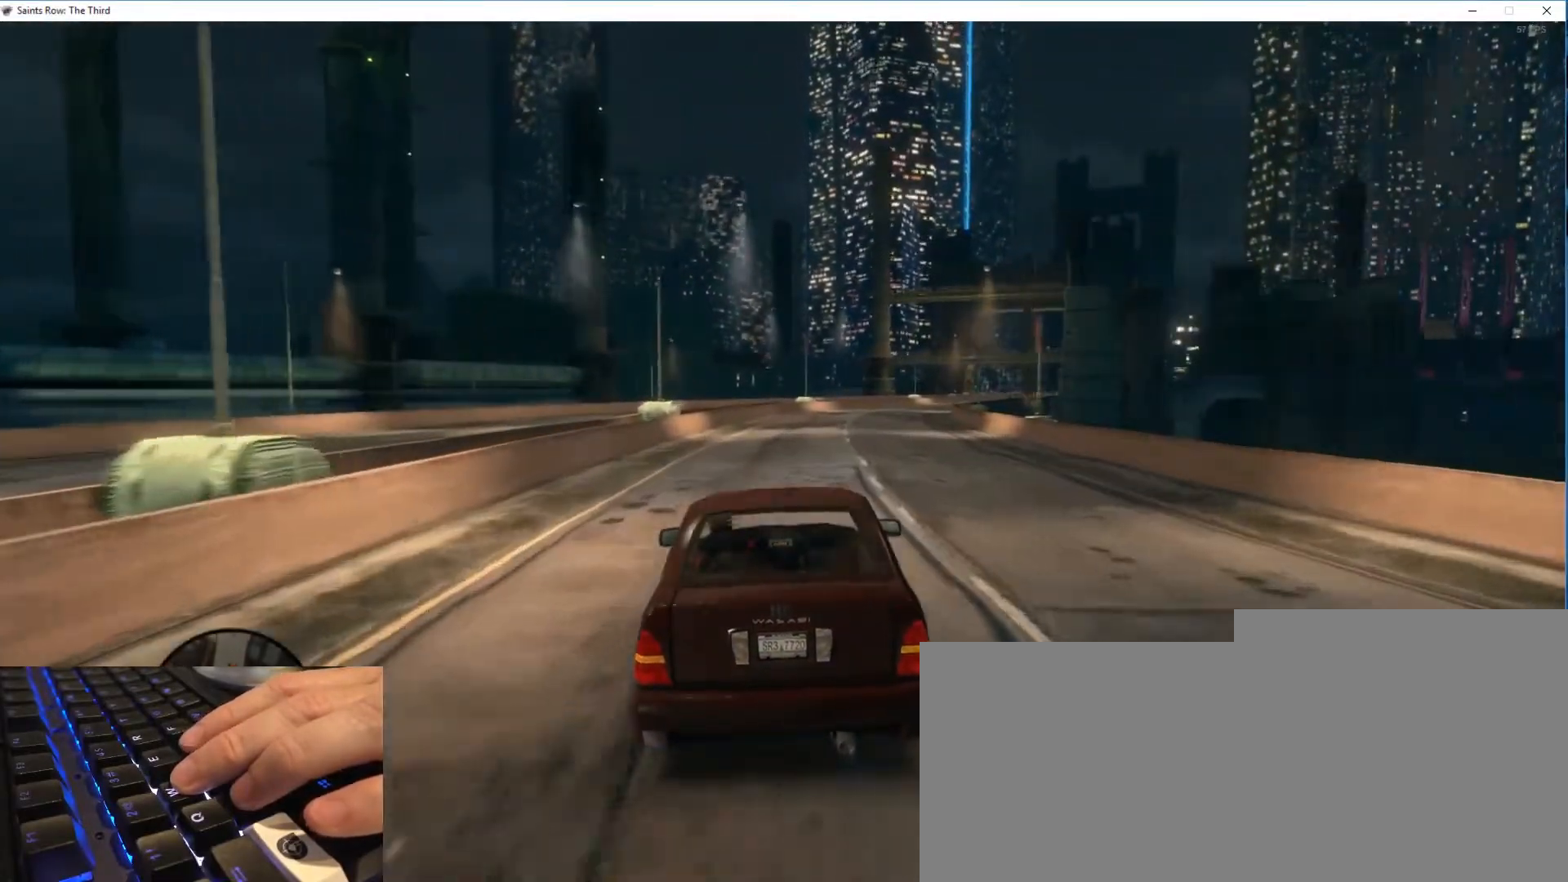
{"keys": ["w"], "mouse": [], "events": []}
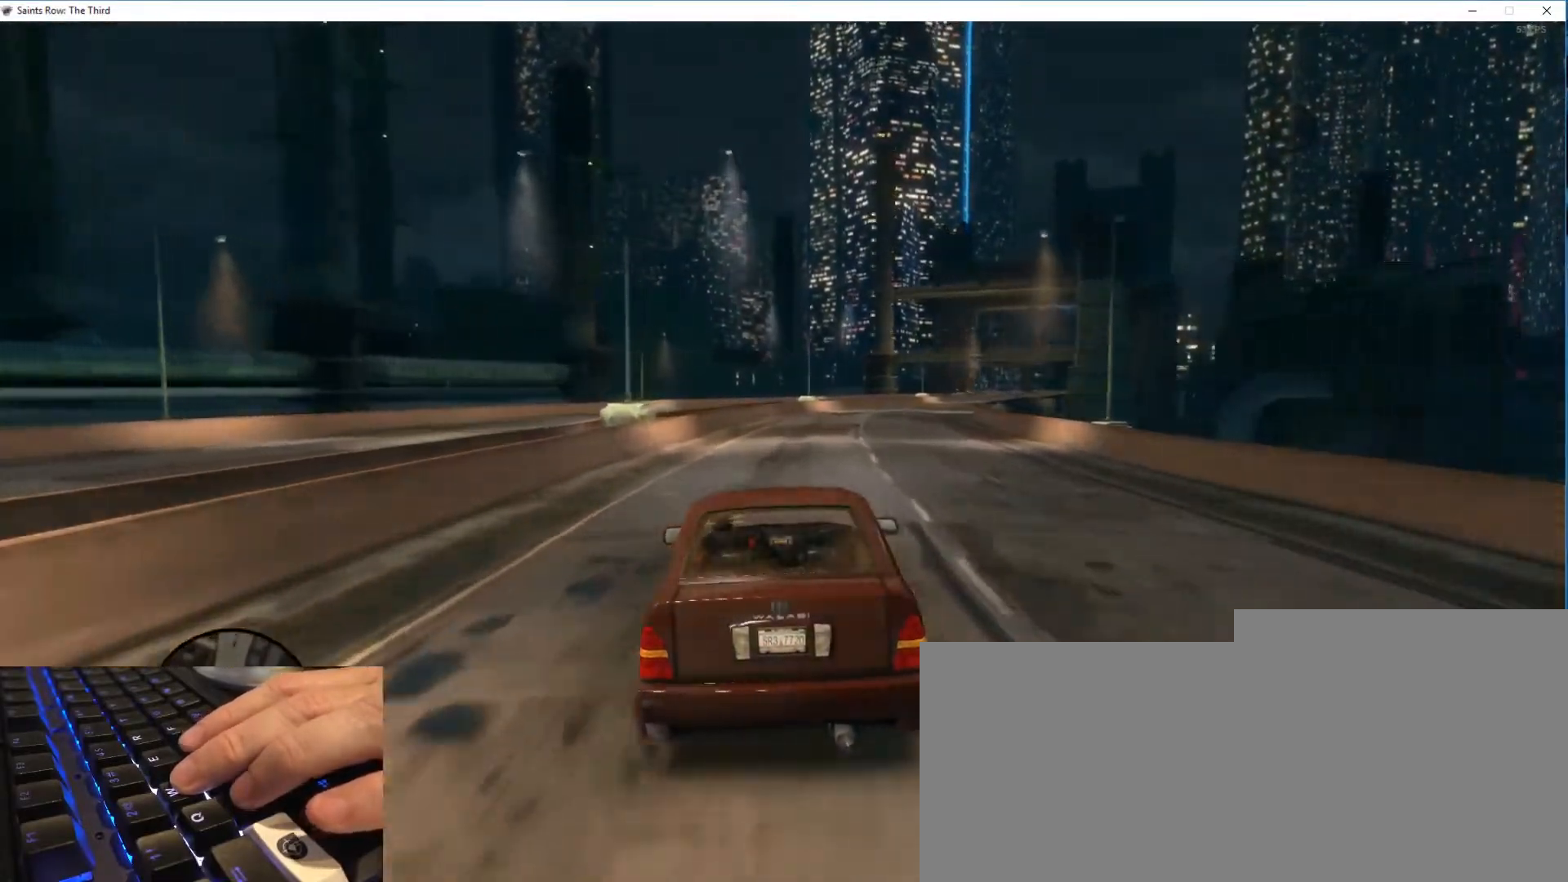
{"keys": ["w"], "mouse": [], "events": []}
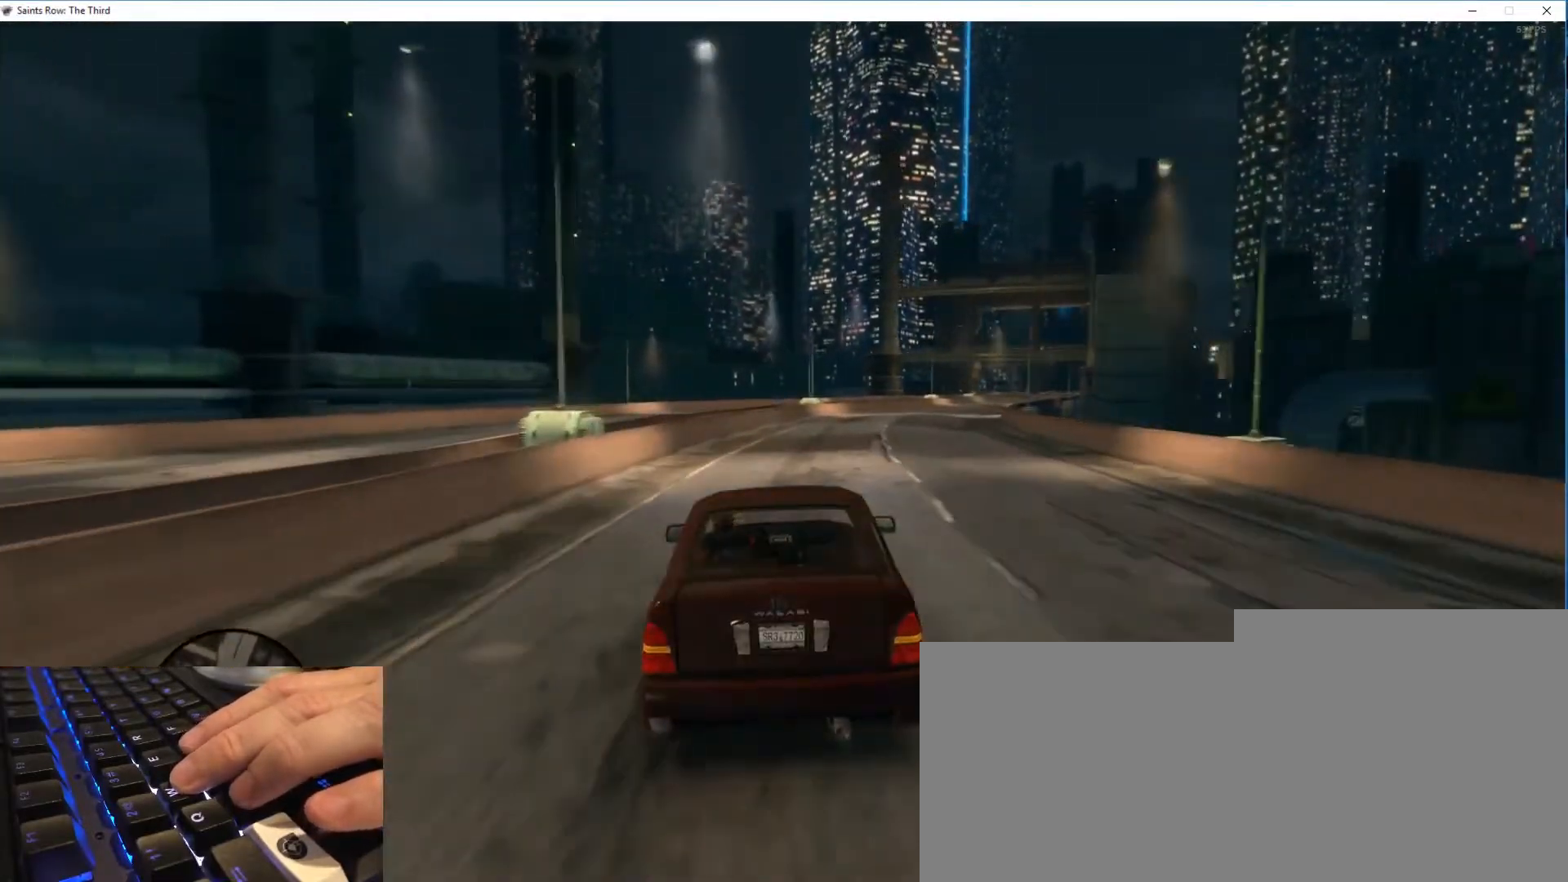
{"keys": ["w"], "mouse": [], "events": []}
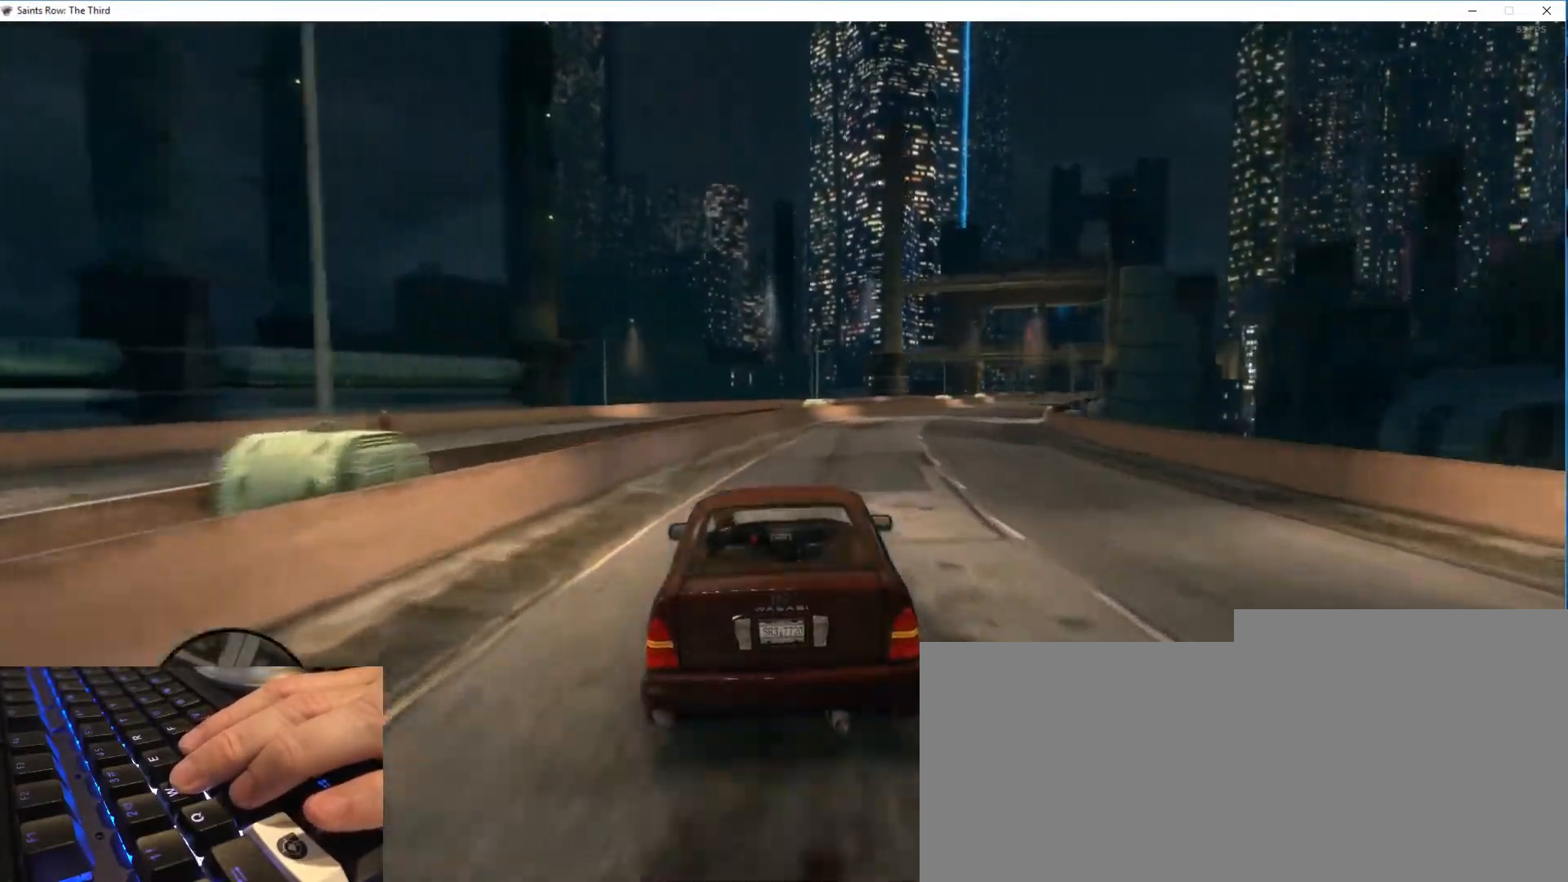
{"keys": ["w"], "mouse": [], "events": []}
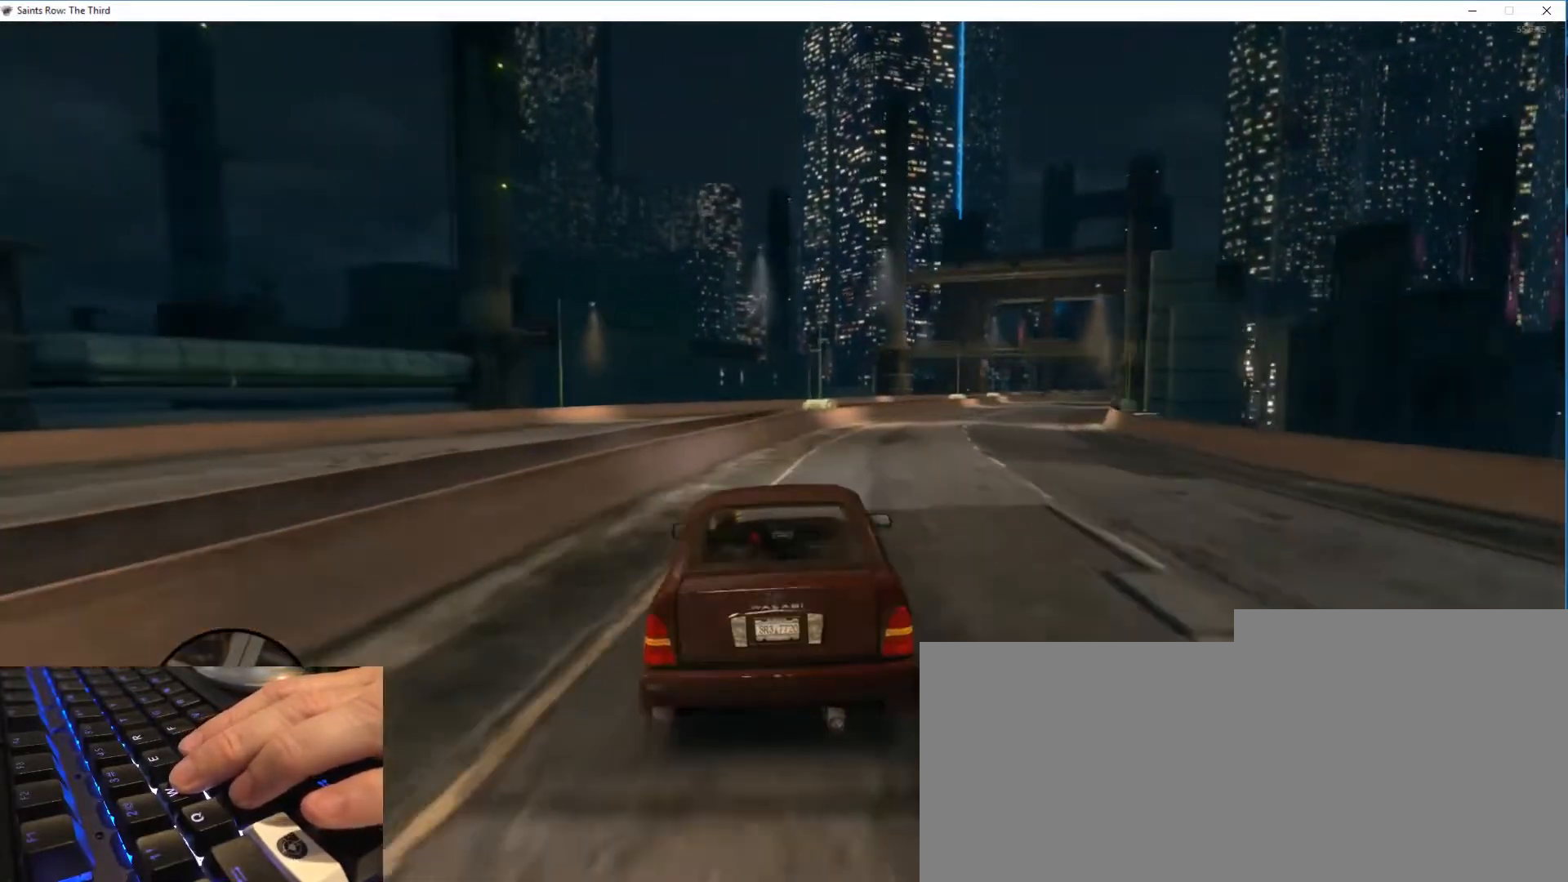
{"keys": ["w"], "mouse": [], "events": []}
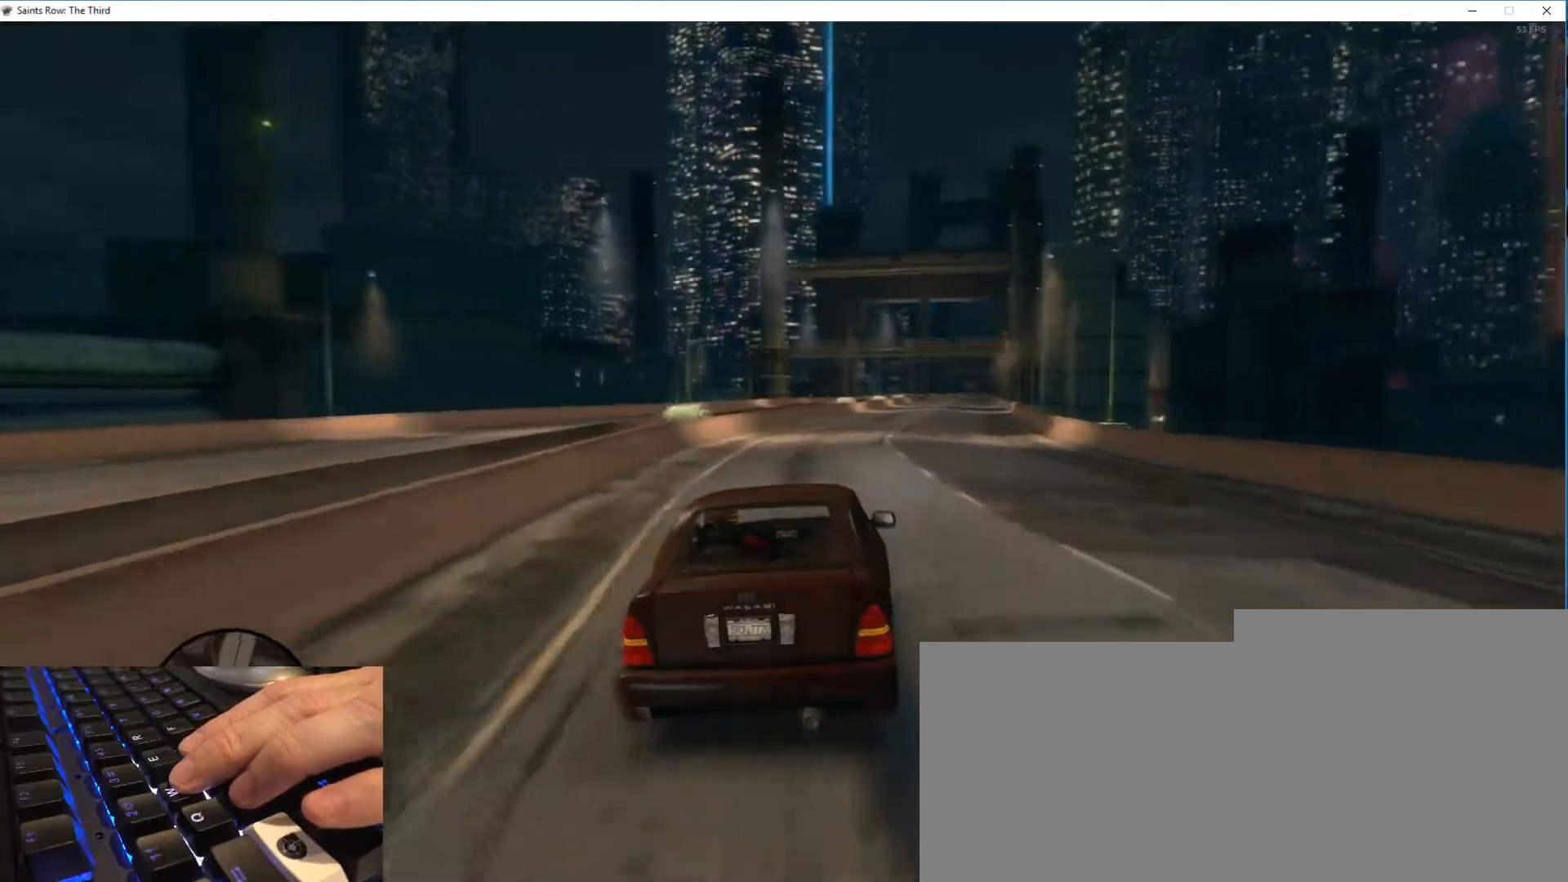
{"keys": ["w"], "mouse": [], "events": []}
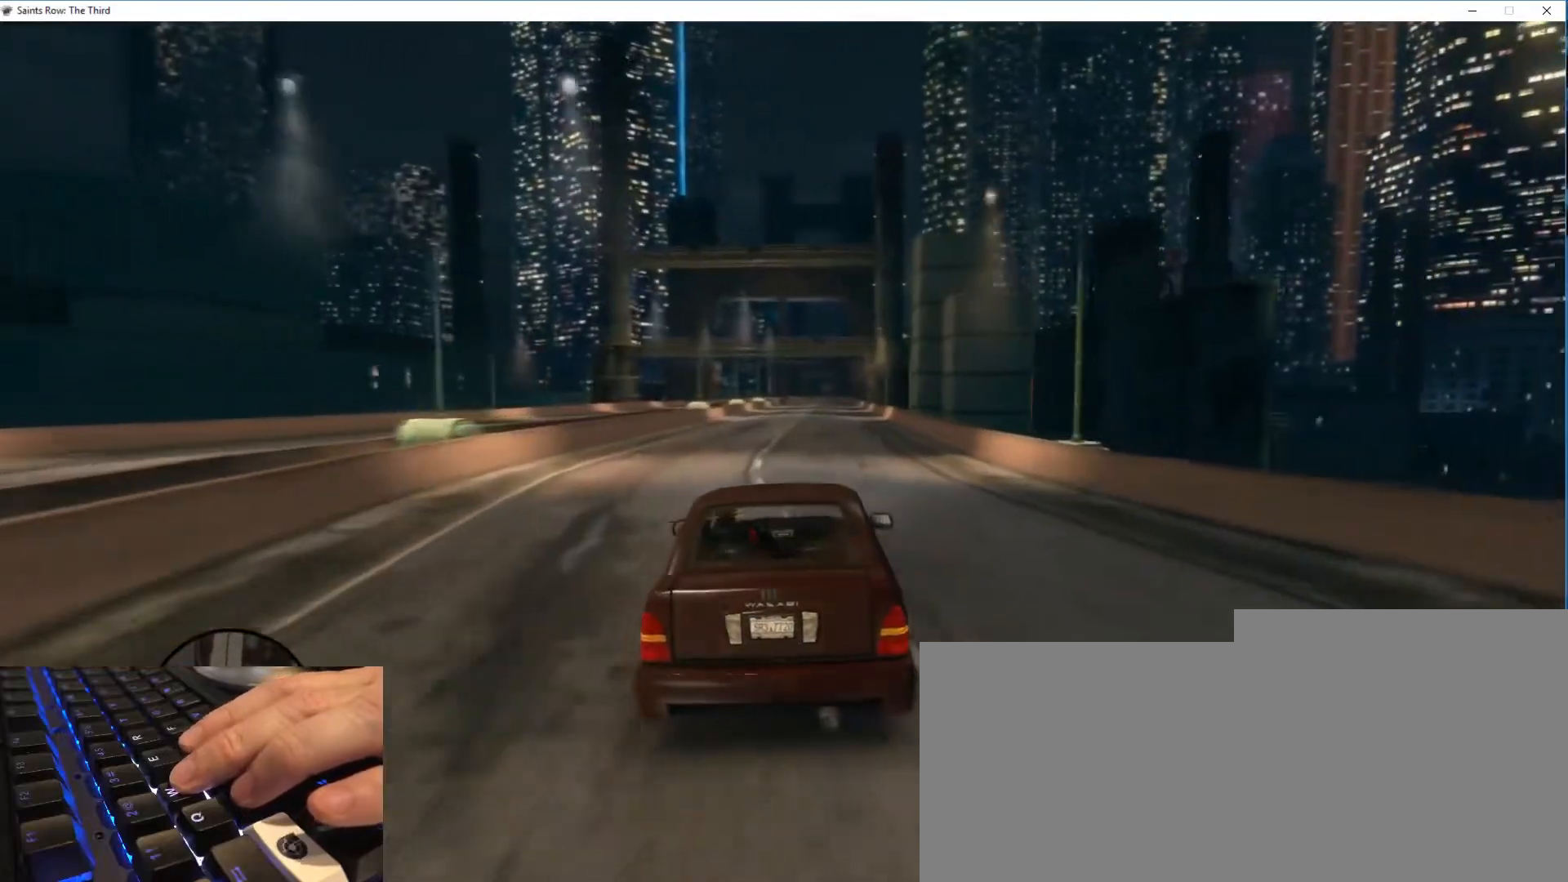
{"keys": ["w"], "mouse": [], "events": []}
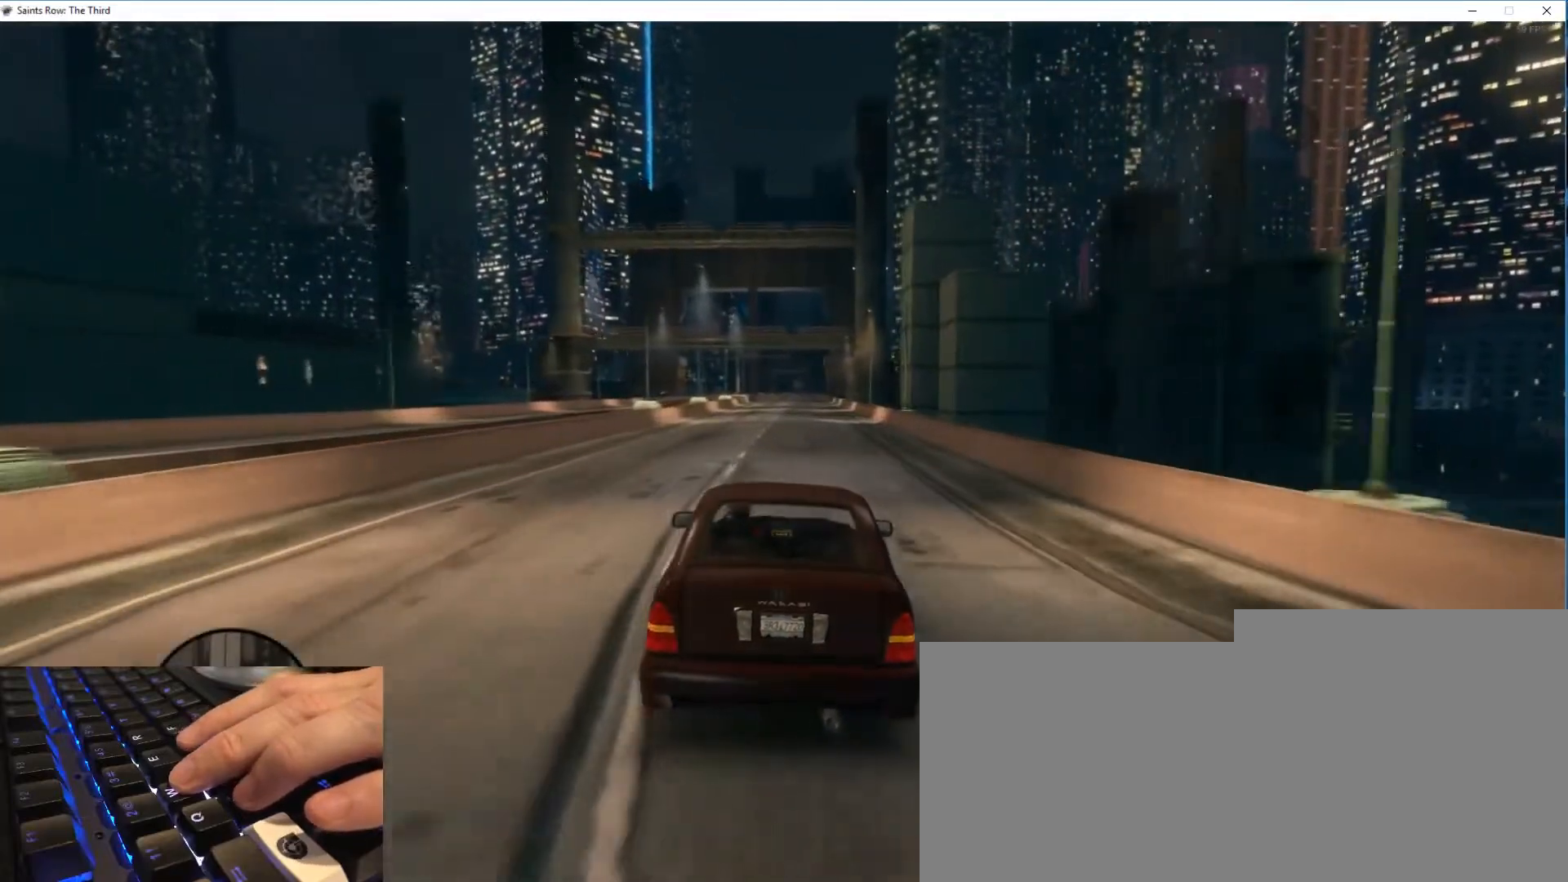
{"keys": ["w"], "mouse": [], "events": []}
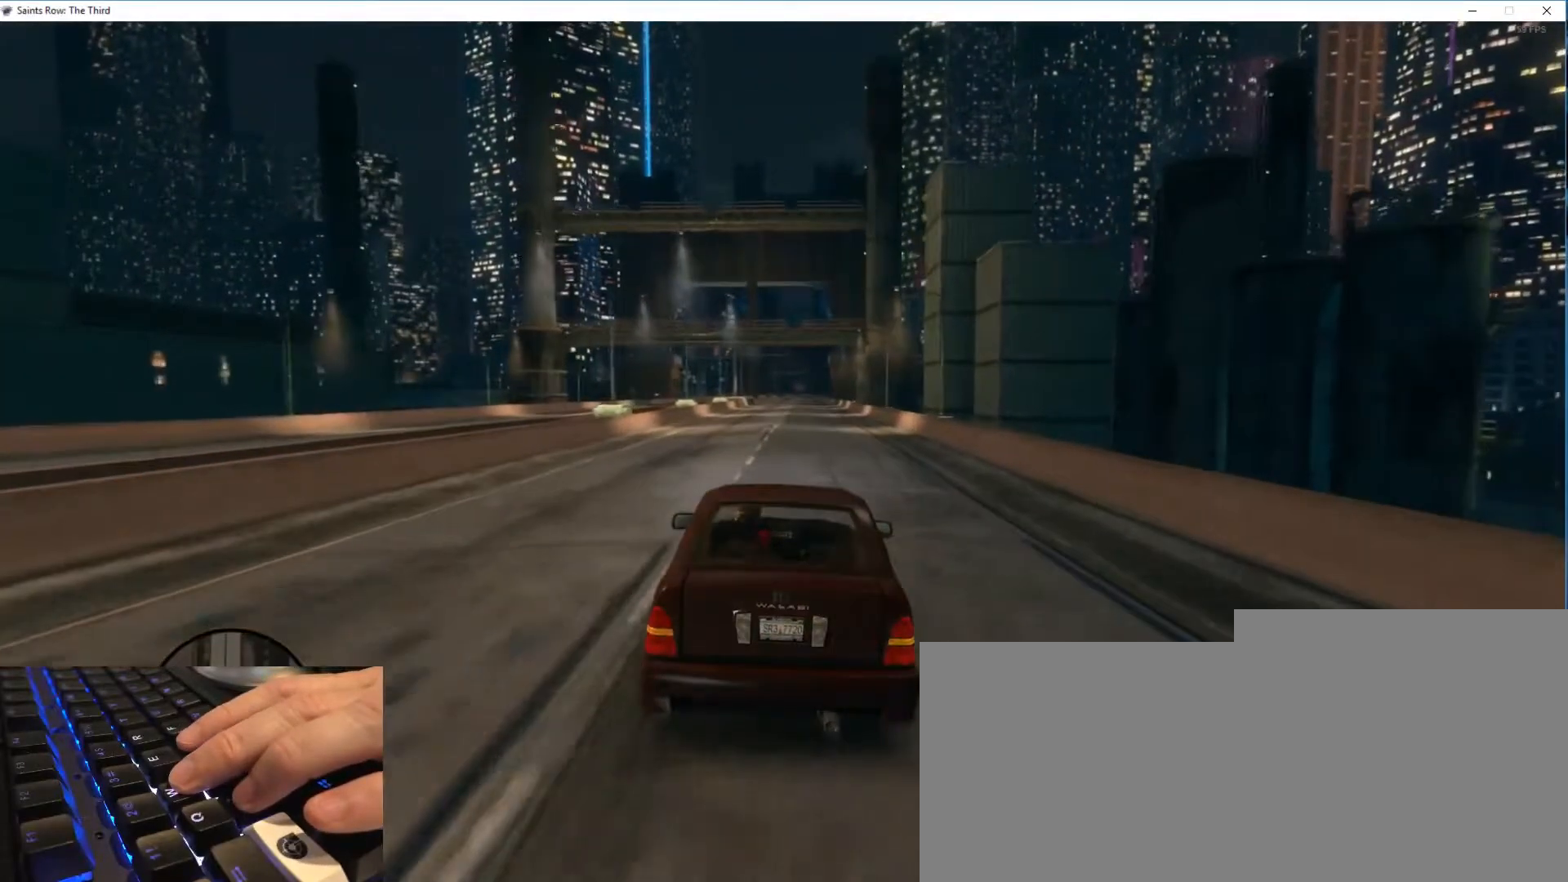
{"keys": ["w"], "mouse": [], "events": []}
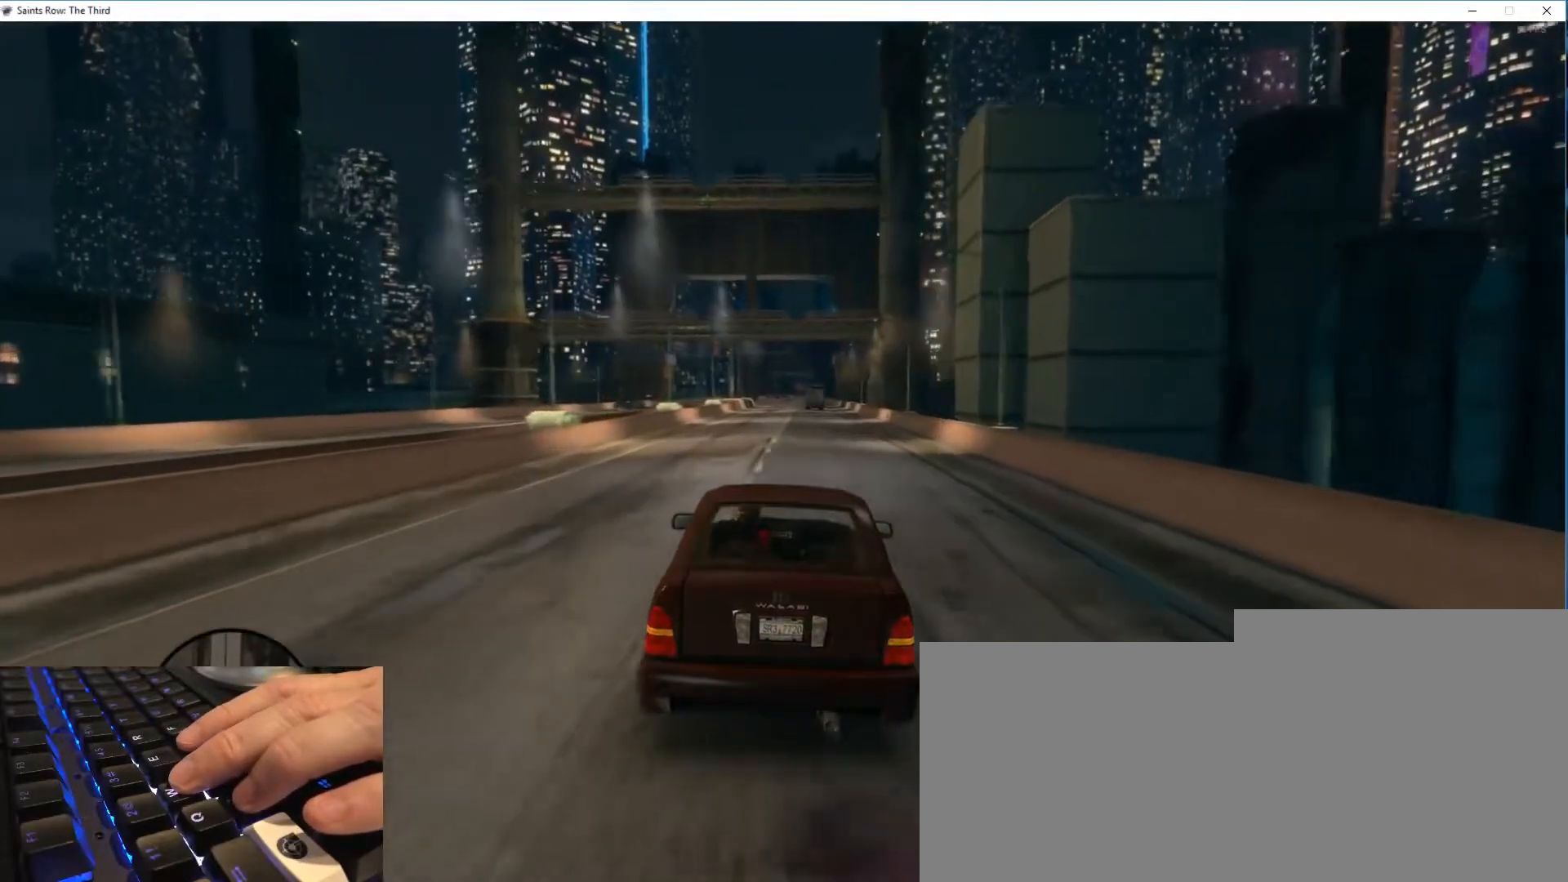
{"keys": ["w"], "mouse": [], "events": []}
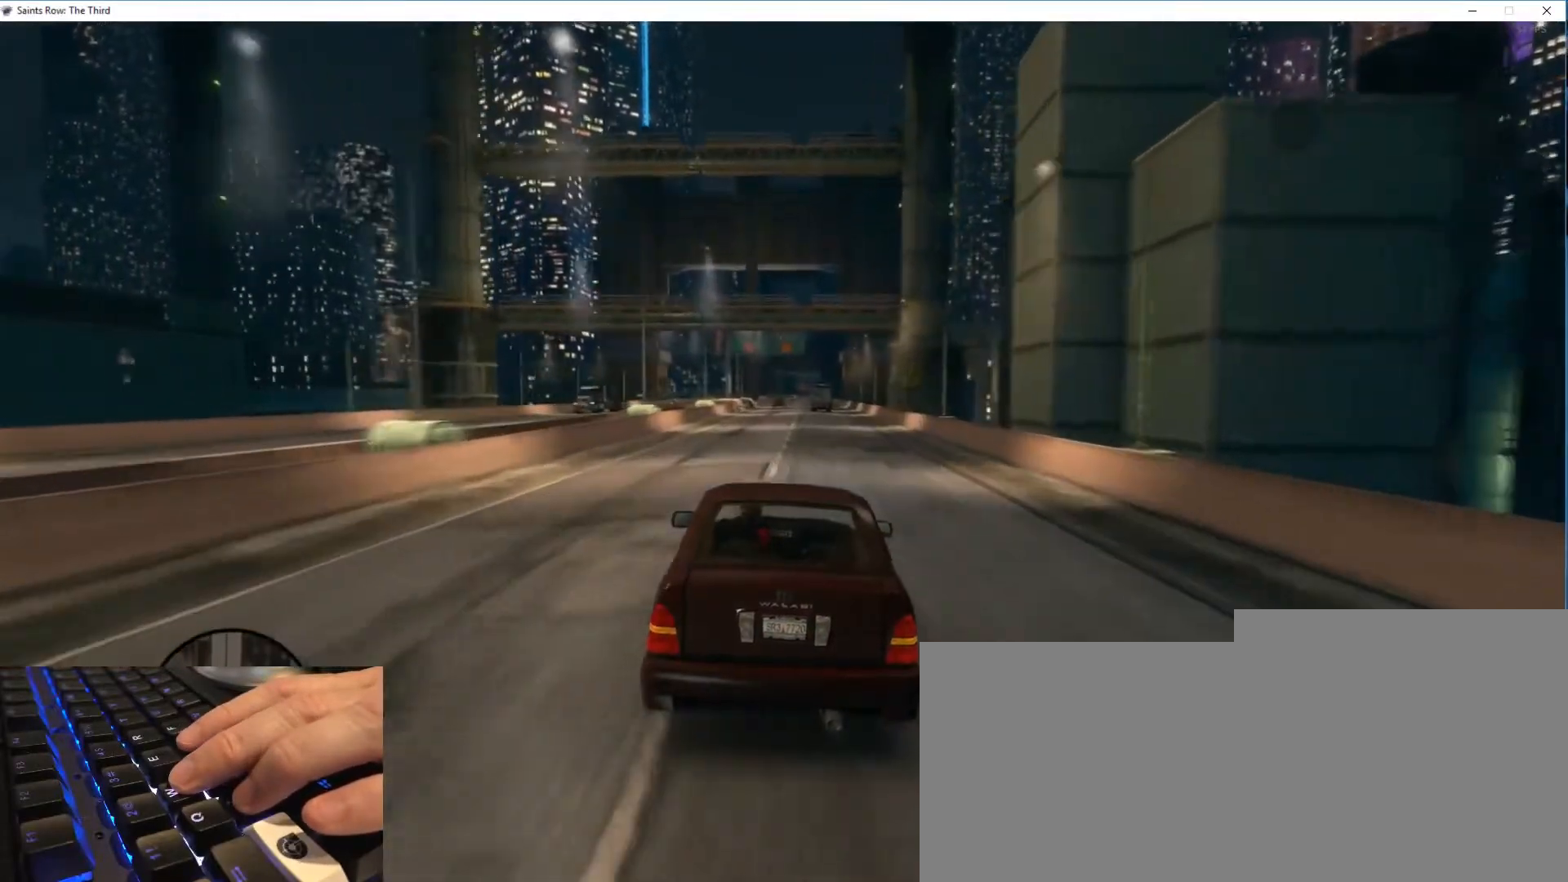
{"keys": ["w"], "mouse": [], "events": []}
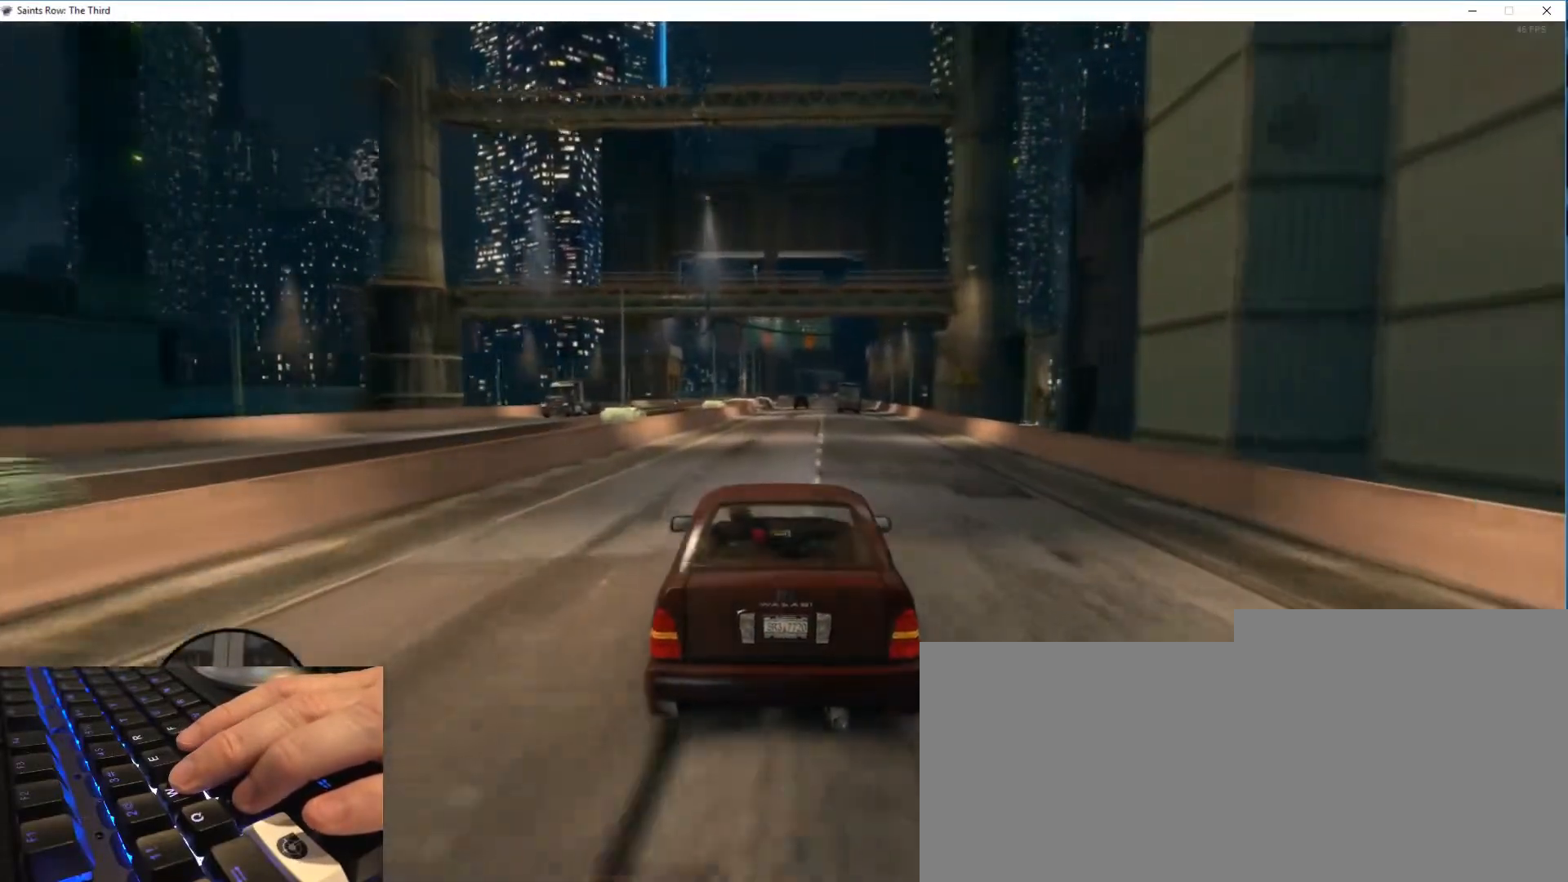
{"keys": ["w"], "mouse": [], "events": []}